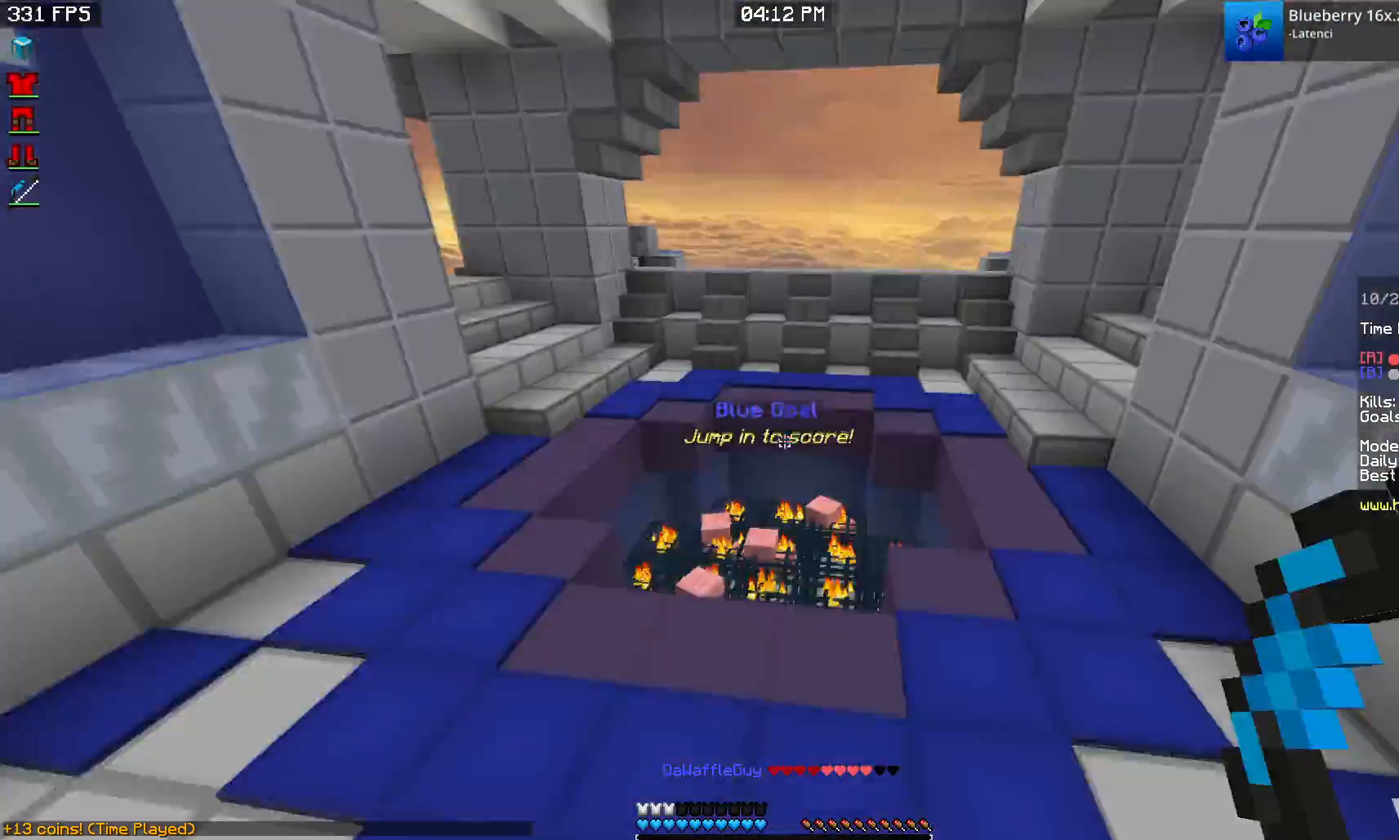
Gameplay with keyboard and mouse; each line is a JSON object with the keys and mouse buttons held at the frame after it. "events" lists presses ("down") and releases ("up") of "a", "d", "s", "w", "mouse_left" and "mouse_right" between this image and that frame as [ms after this image, input, new state], when the widget could be followed in between. "mouse_left", "mouse_right" = the "left", "right" buttons of the "mouse" list. No other keys are recorded. Fast repeated clicks can show as one long hold. Mouse movement is not recorded.
{"keys": ["s"], "mouse": ["left", "right"], "events": [[83, "mouse_left", "down"], [100, "mouse_right", "down"], [167, "w", "up"], [200, "s", "down"]]}
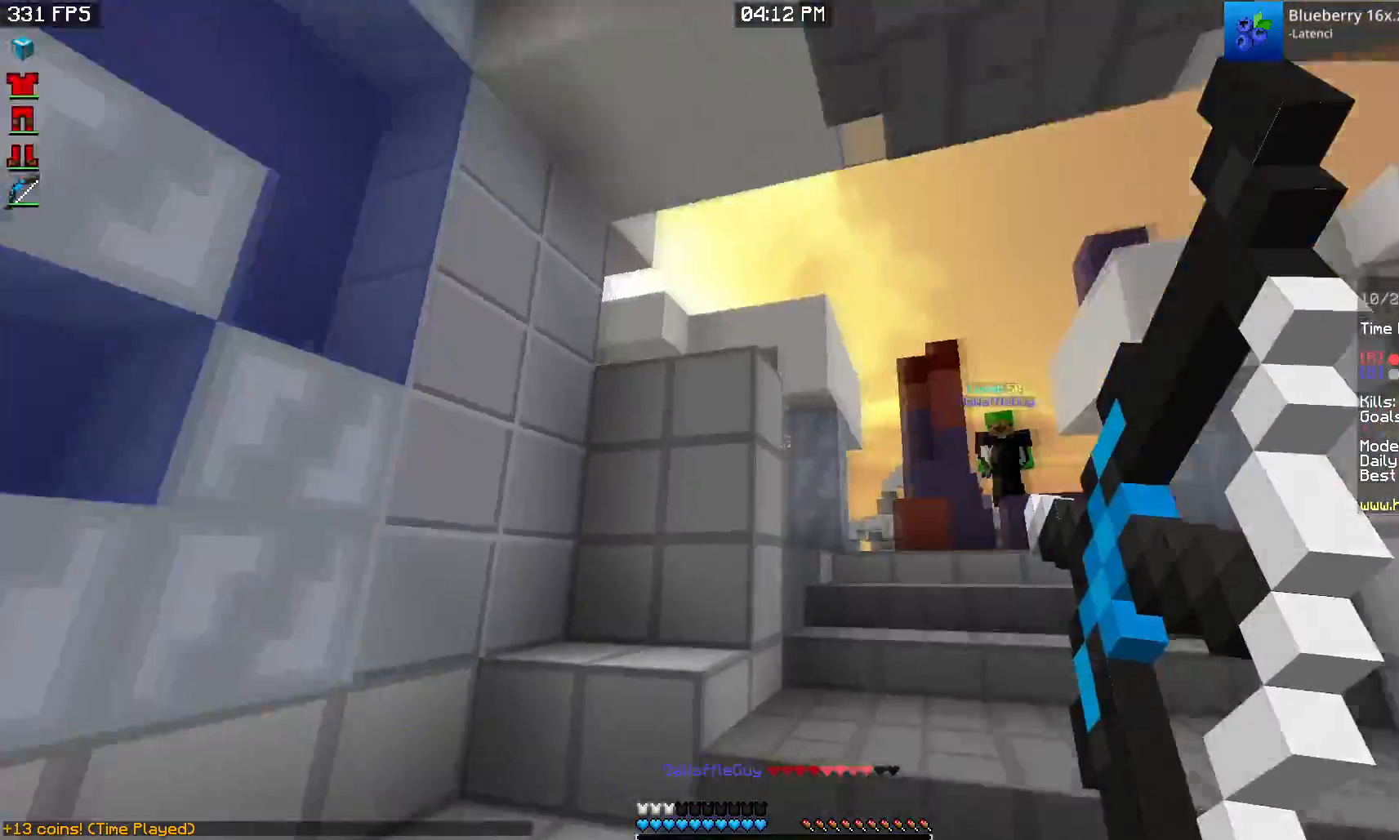
{"keys": ["s"], "mouse": [], "events": [[450, "mouse_left", "up"], [483, "mouse_right", "up"]]}
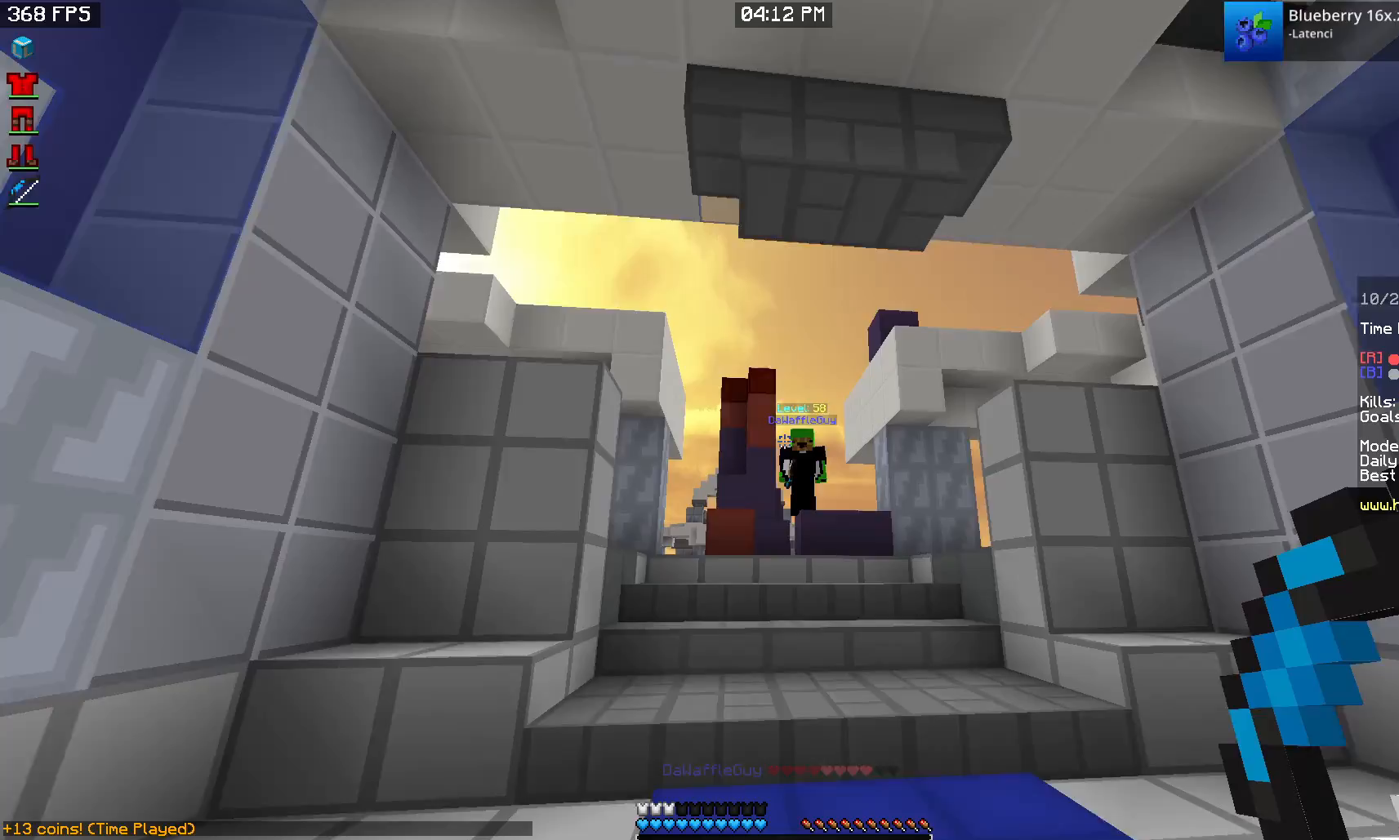
{"keys": ["s"], "mouse": [], "events": []}
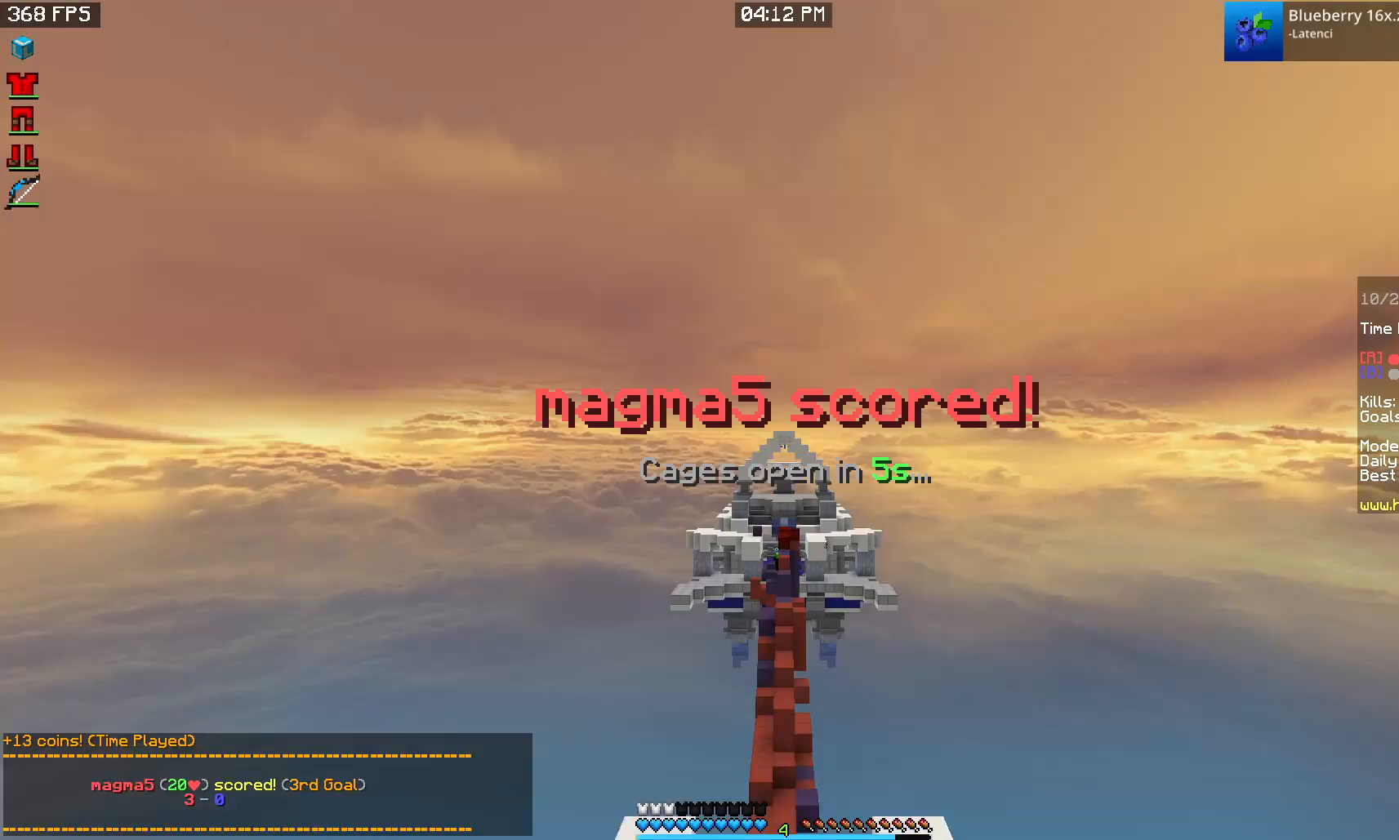
{"keys": ["s"], "mouse": ["left", "right"], "events": [[250, "mouse_right", "down"], [267, "mouse_left", "down"]]}
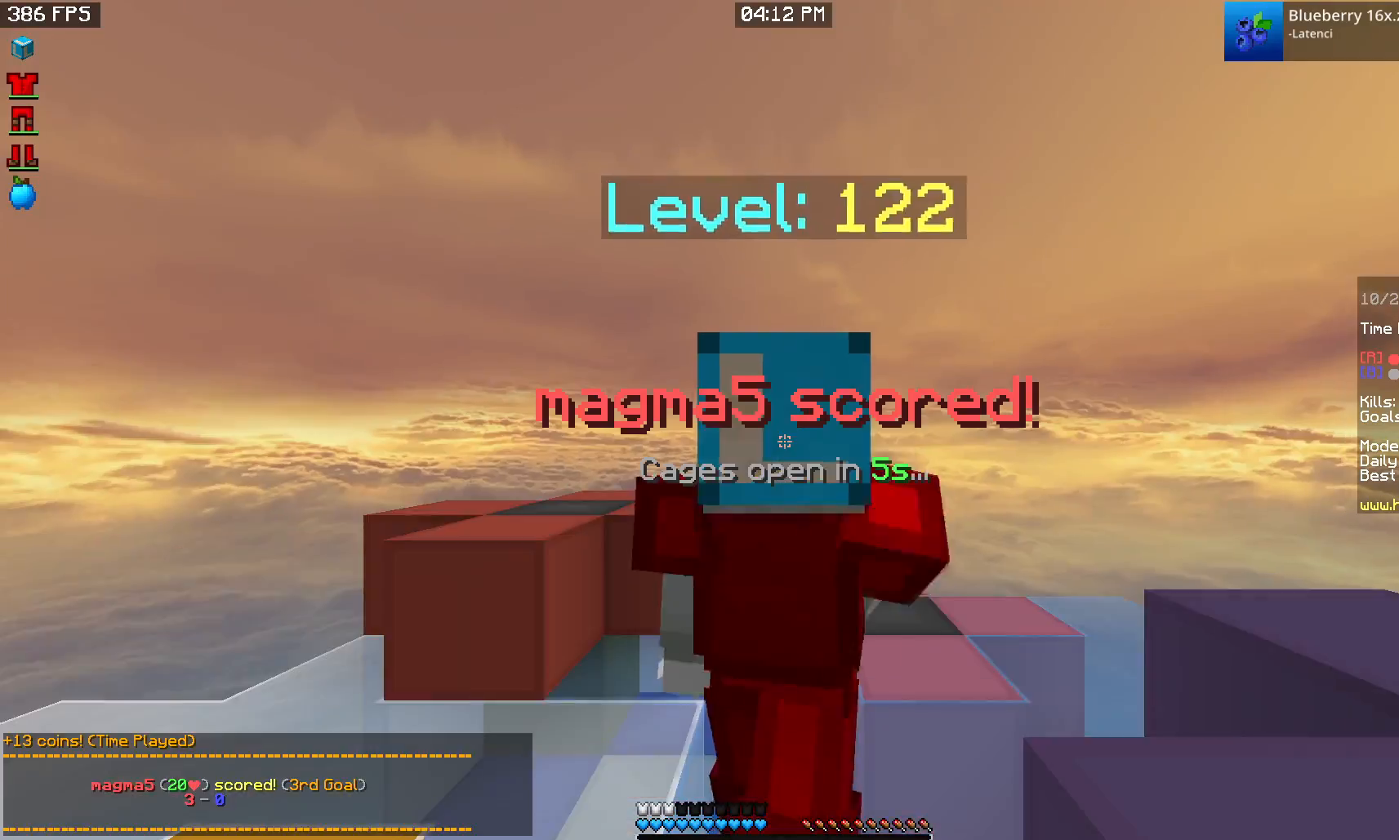
{"keys": ["s"], "mouse": ["left", "right"], "events": []}
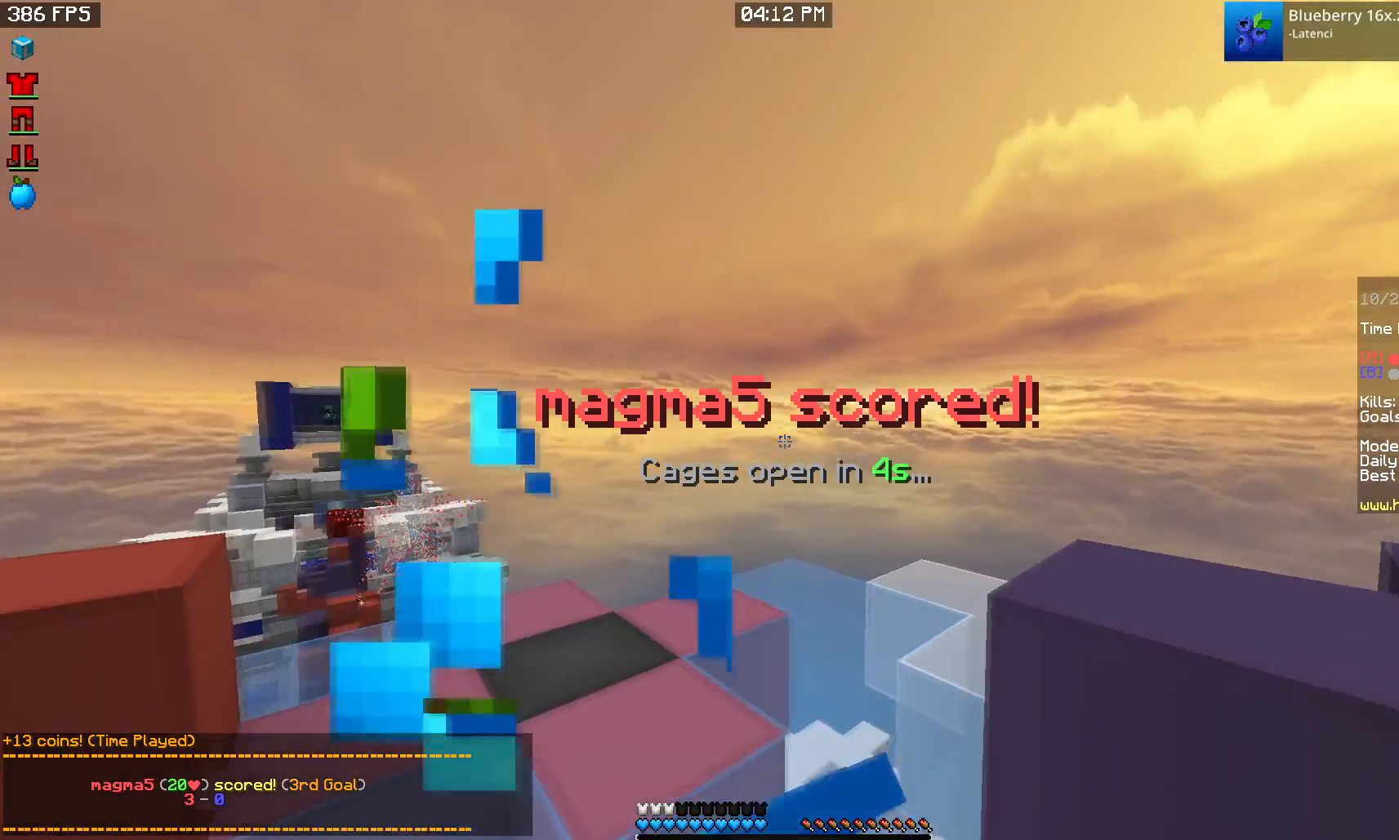
{"keys": ["a"], "mouse": ["left", "right"], "events": [[17, "a", "down"], [83, "d", "down"], [367, "s", "up"], [383, "d", "up"]]}
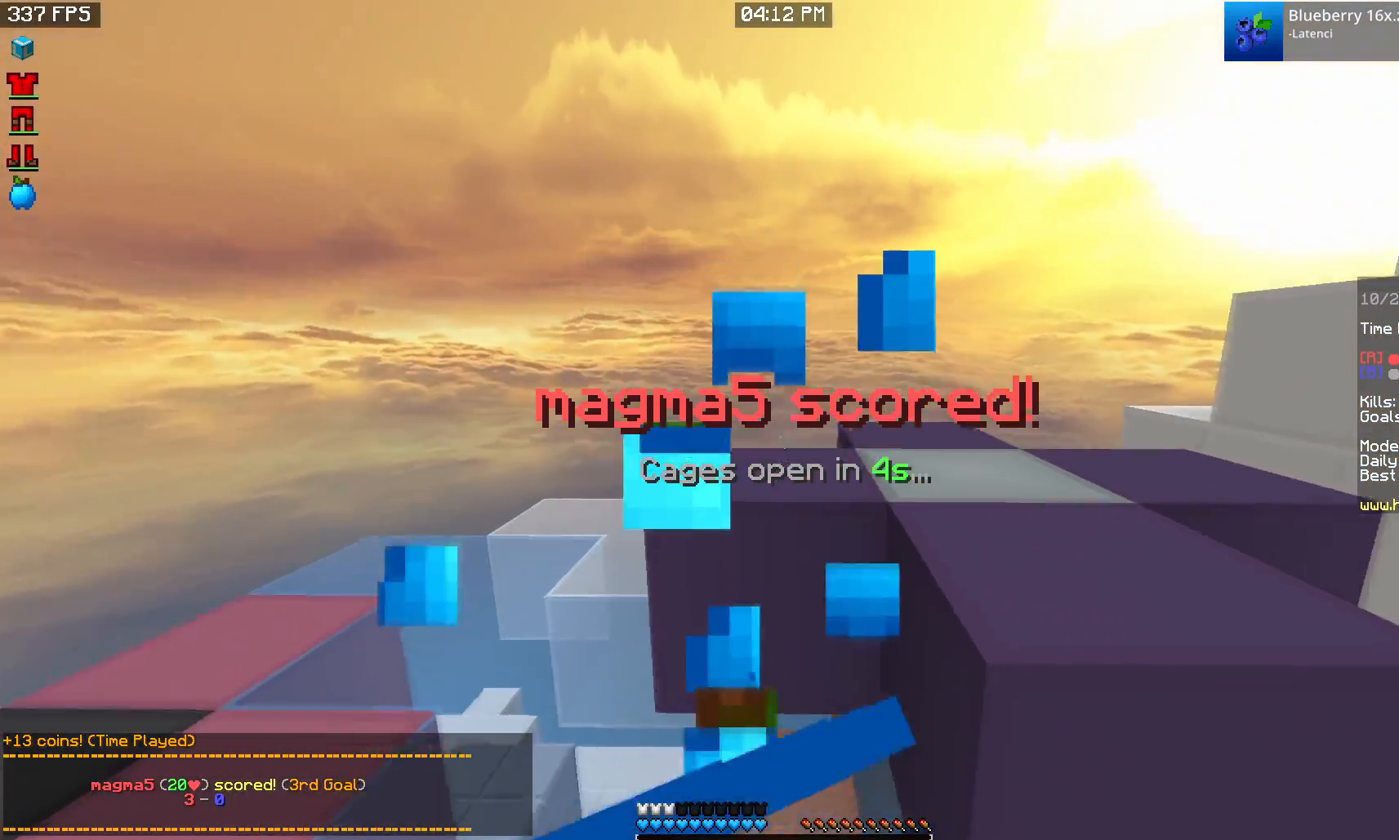
{"keys": ["w"], "mouse": ["left", "right"], "events": [[150, "w", "down"], [417, "a", "up"]]}
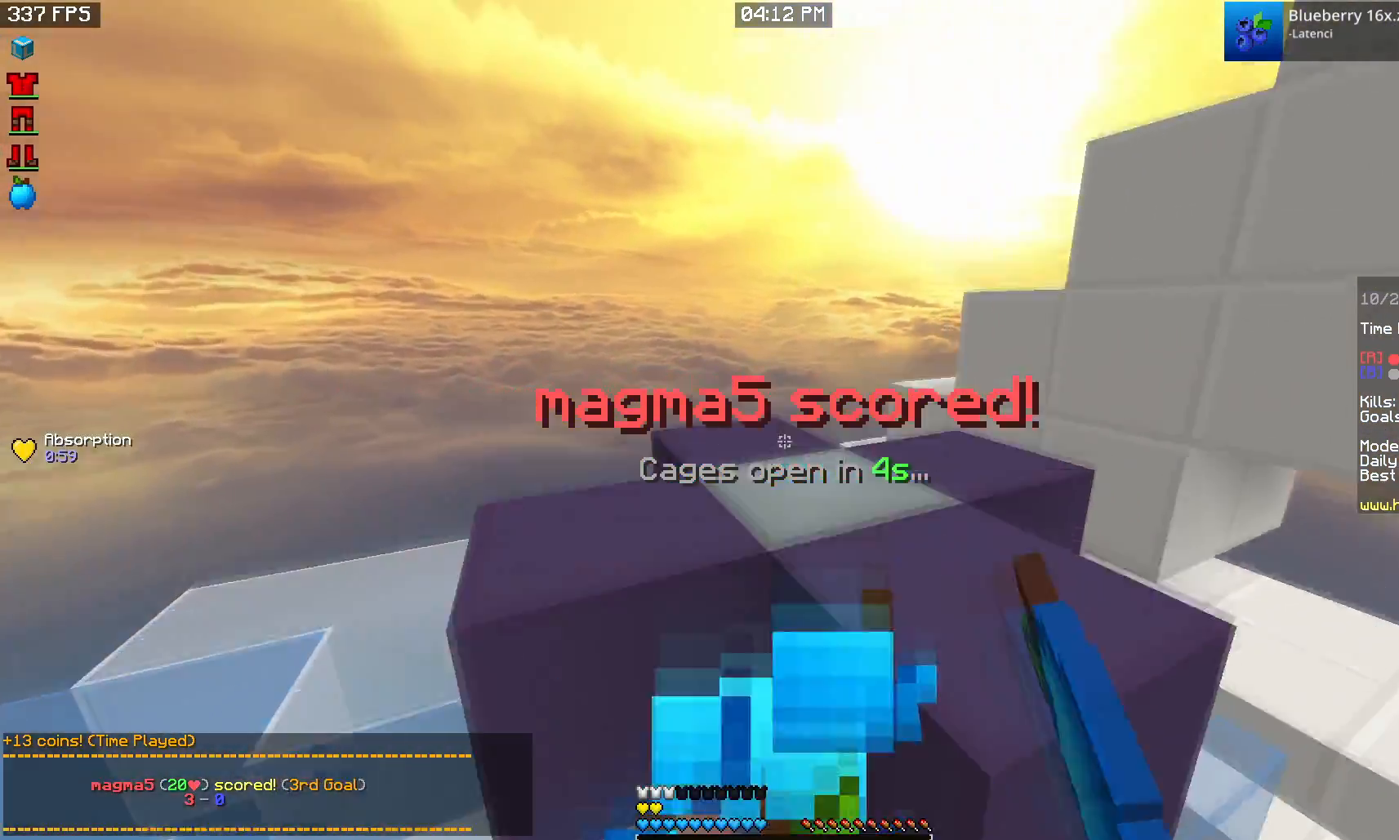
{"keys": [], "mouse": ["left", "right"], "events": [[117, "mouse_right", "up"], [133, "d", "down"], [167, "mouse_left", "up"], [233, "mouse_right", "down"], [250, "mouse_left", "down"], [400, "w", "up"], [417, "d", "up"]]}
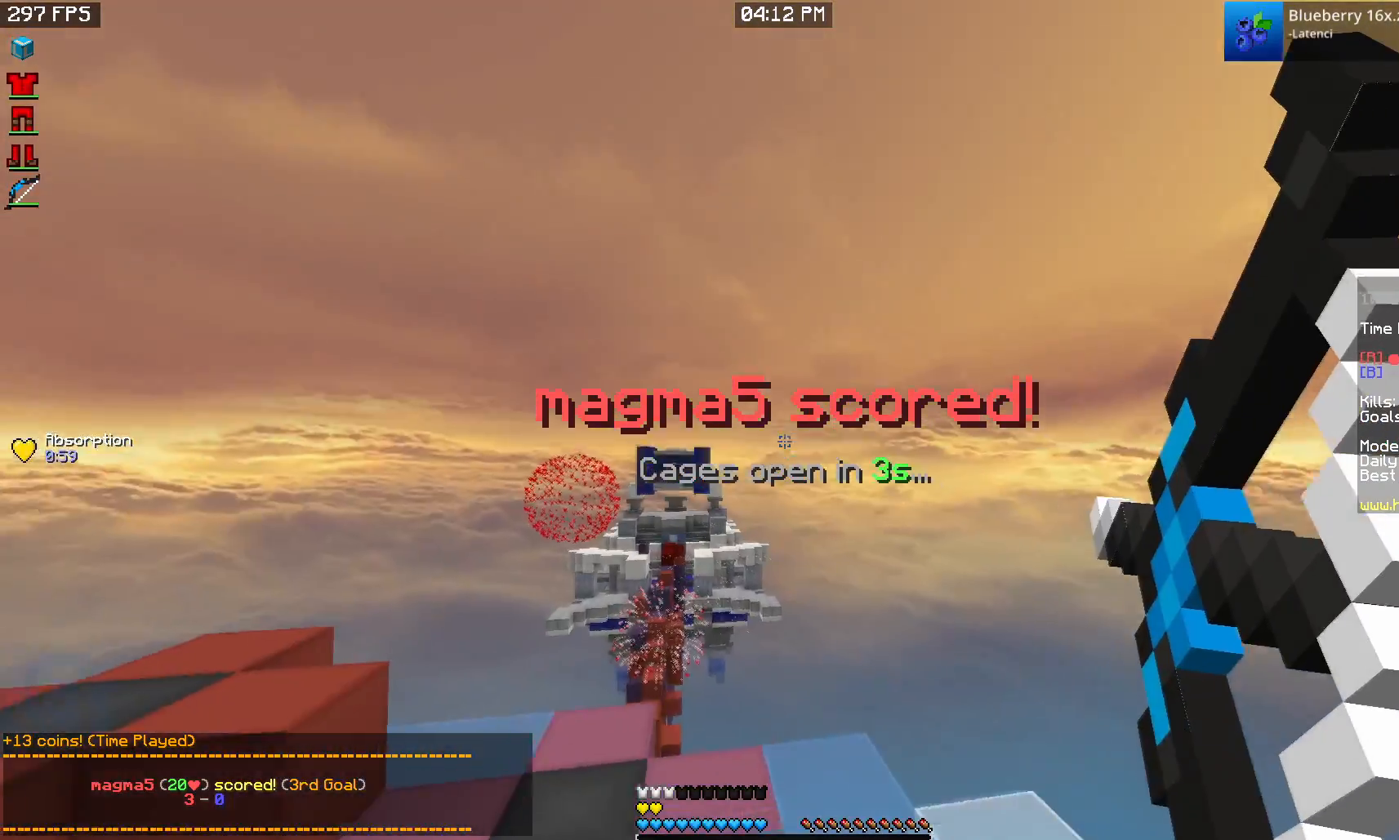
{"keys": [], "mouse": ["left", "right"], "events": []}
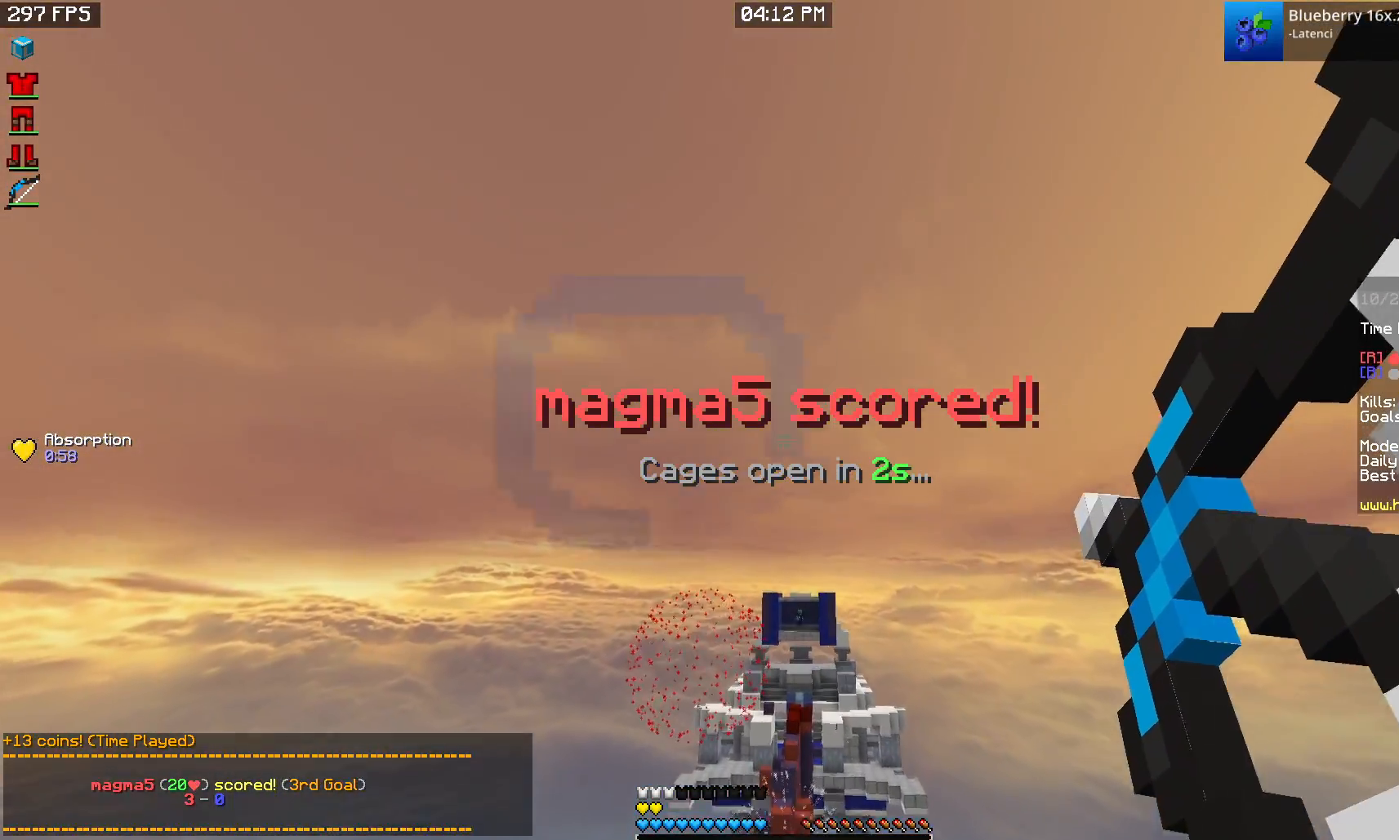
{"keys": [], "mouse": [], "events": [[500, "mouse_left", "up"], [500, "mouse_right", "up"]]}
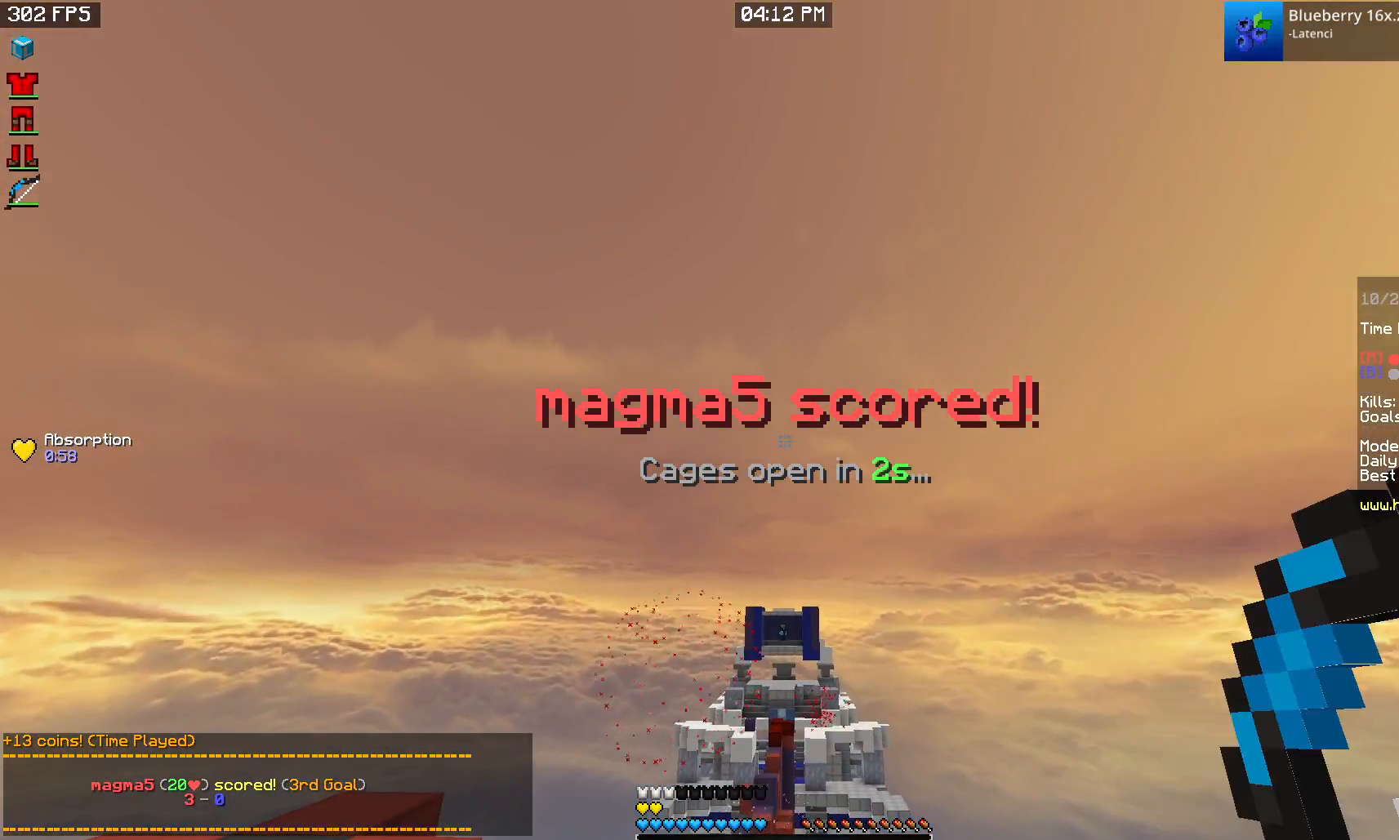
{"keys": [], "mouse": [], "events": [[233, "w", "down"], [483, "w", "up"]]}
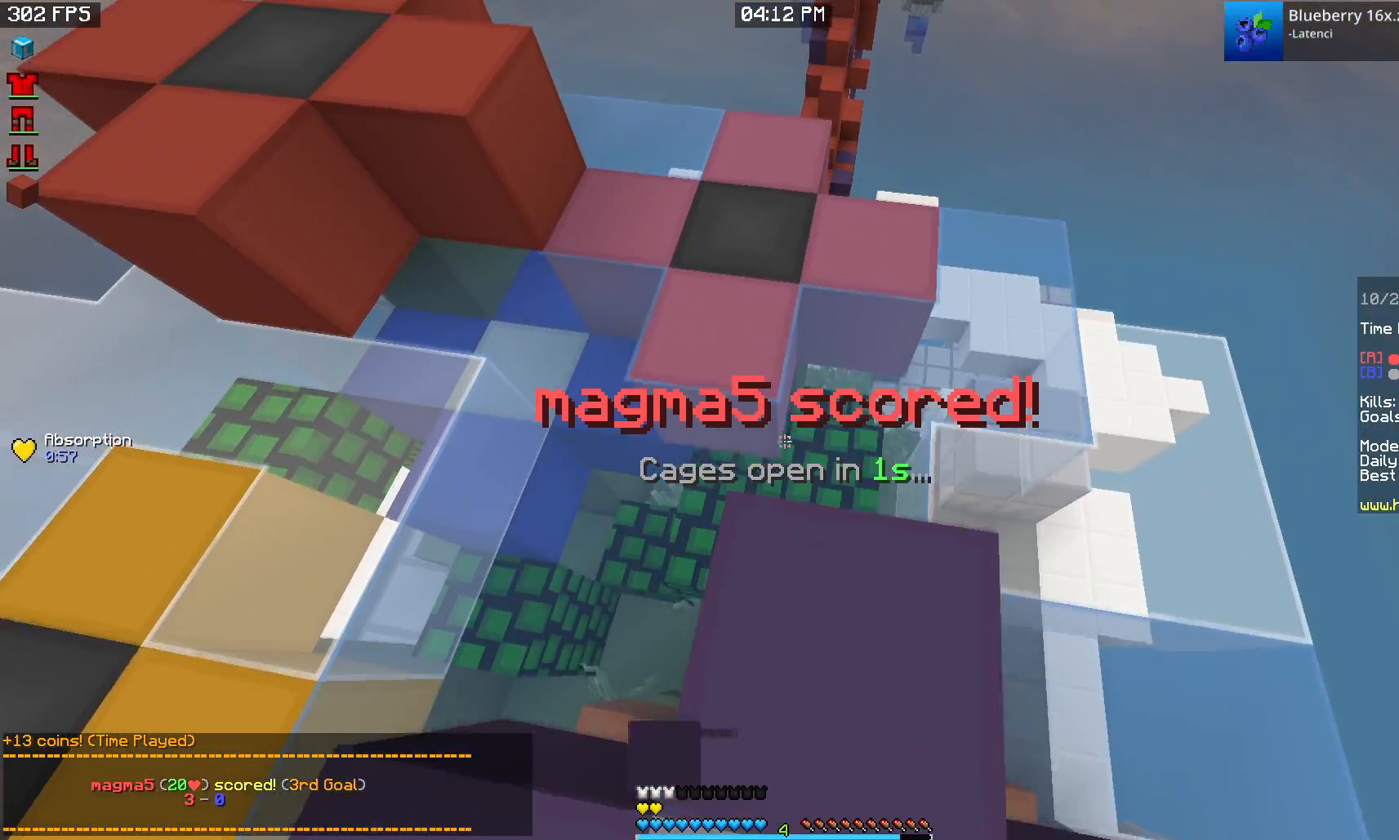
{"keys": [], "mouse": ["right"], "events": [[117, "mouse_right", "down"]]}
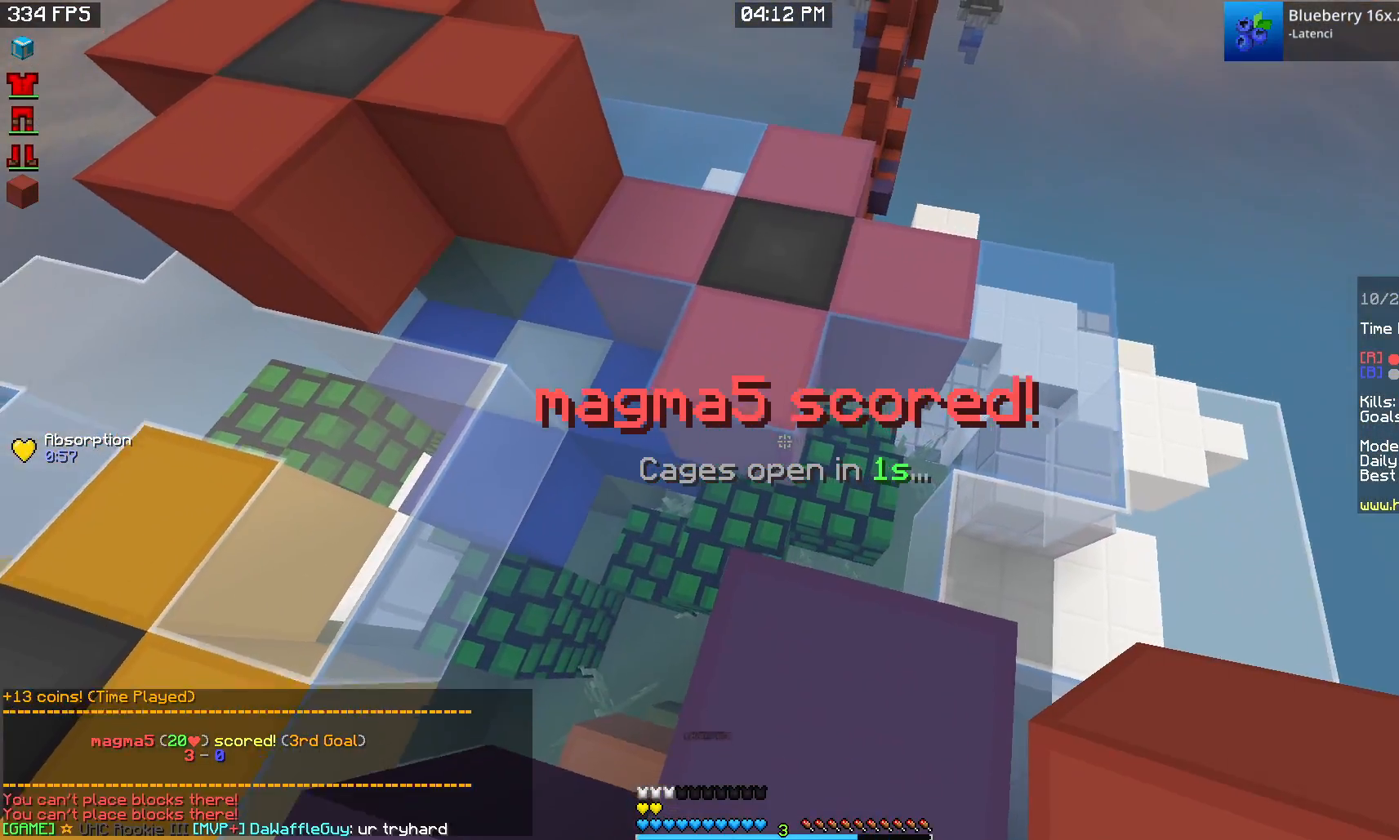
{"keys": ["w"], "mouse": ["right"], "events": [[17, "mouse_right", "up"], [17, "w", "down"], [83, "mouse_right", "down"], [167, "a", "down"], [417, "mouse_right", "up"], [467, "a", "up"], [483, "mouse_right", "down"]]}
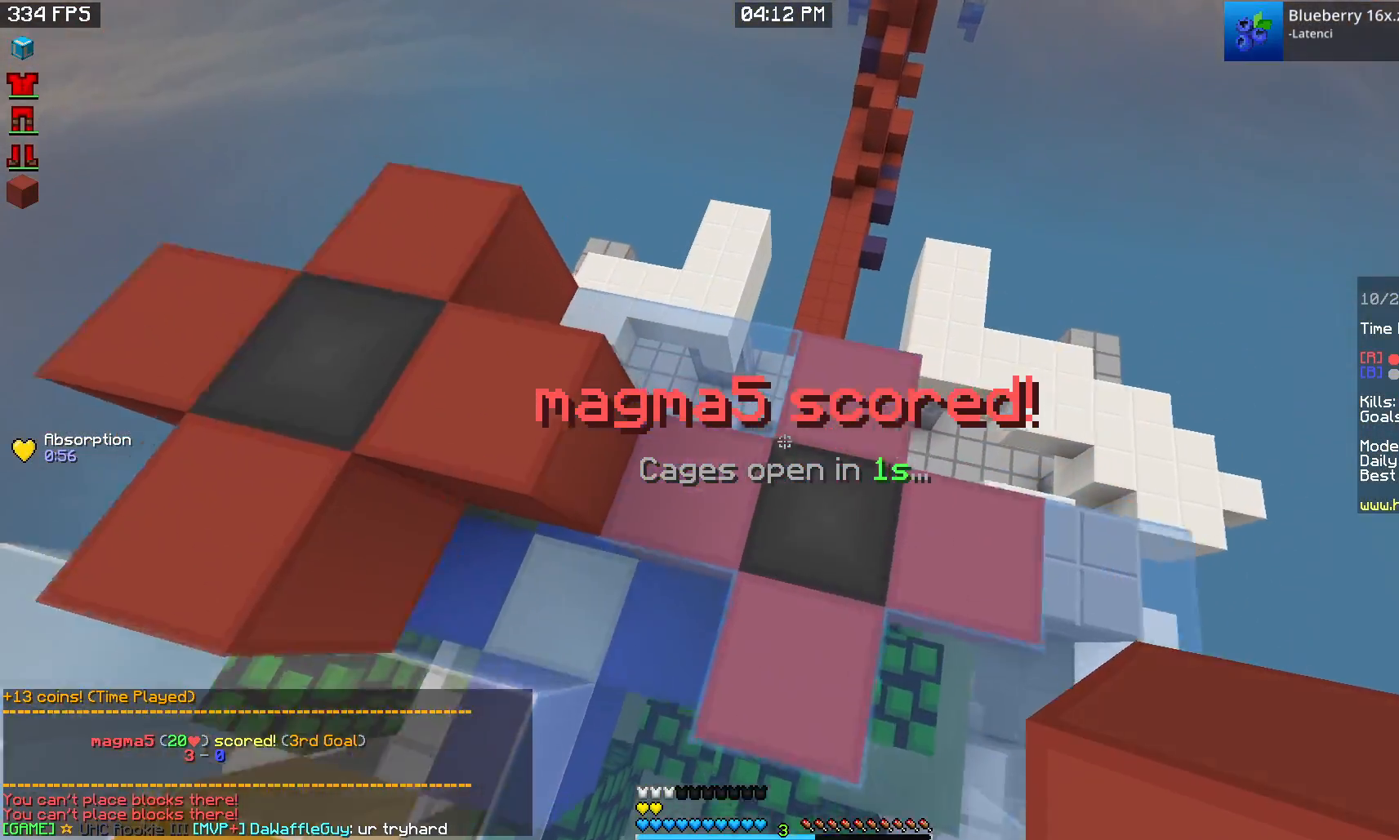
{"keys": ["w"], "mouse": [], "events": [[117, "mouse_right", "up"]]}
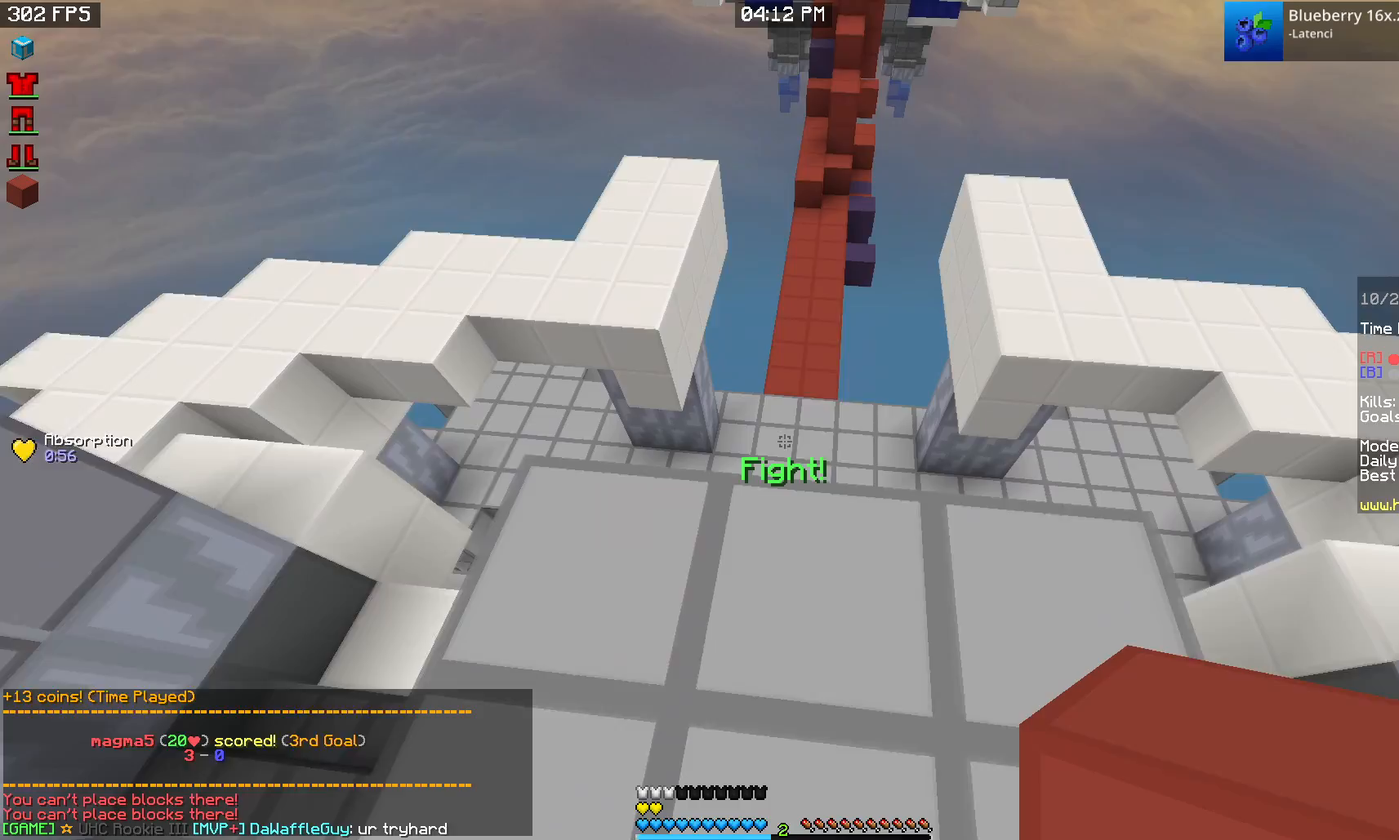
{"keys": ["w"], "mouse": ["left"], "events": [[250, "d", "down"], [417, "d", "up"], [467, "mouse_left", "down"]]}
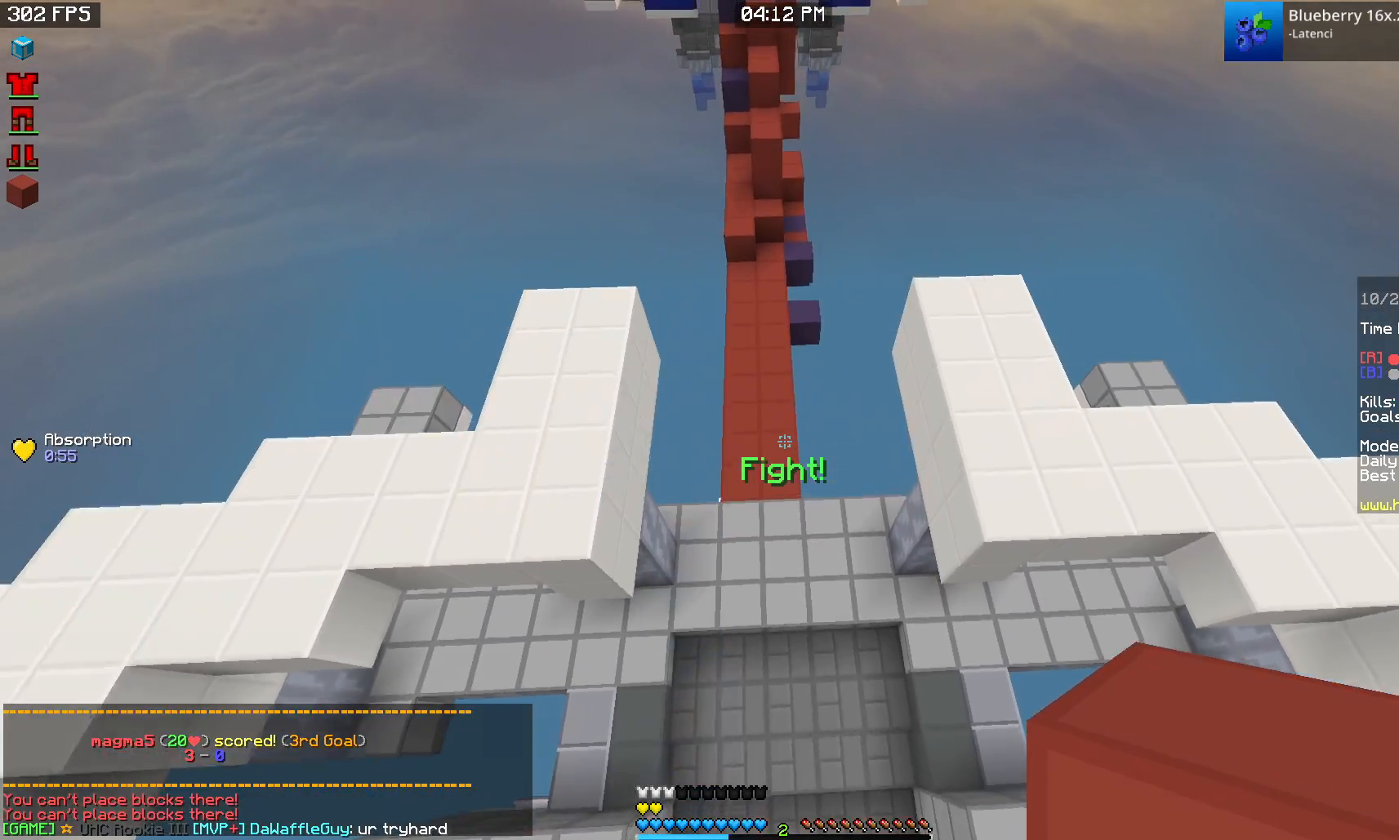
{"keys": ["w"], "mouse": [], "events": [[500, "mouse_left", "up"]]}
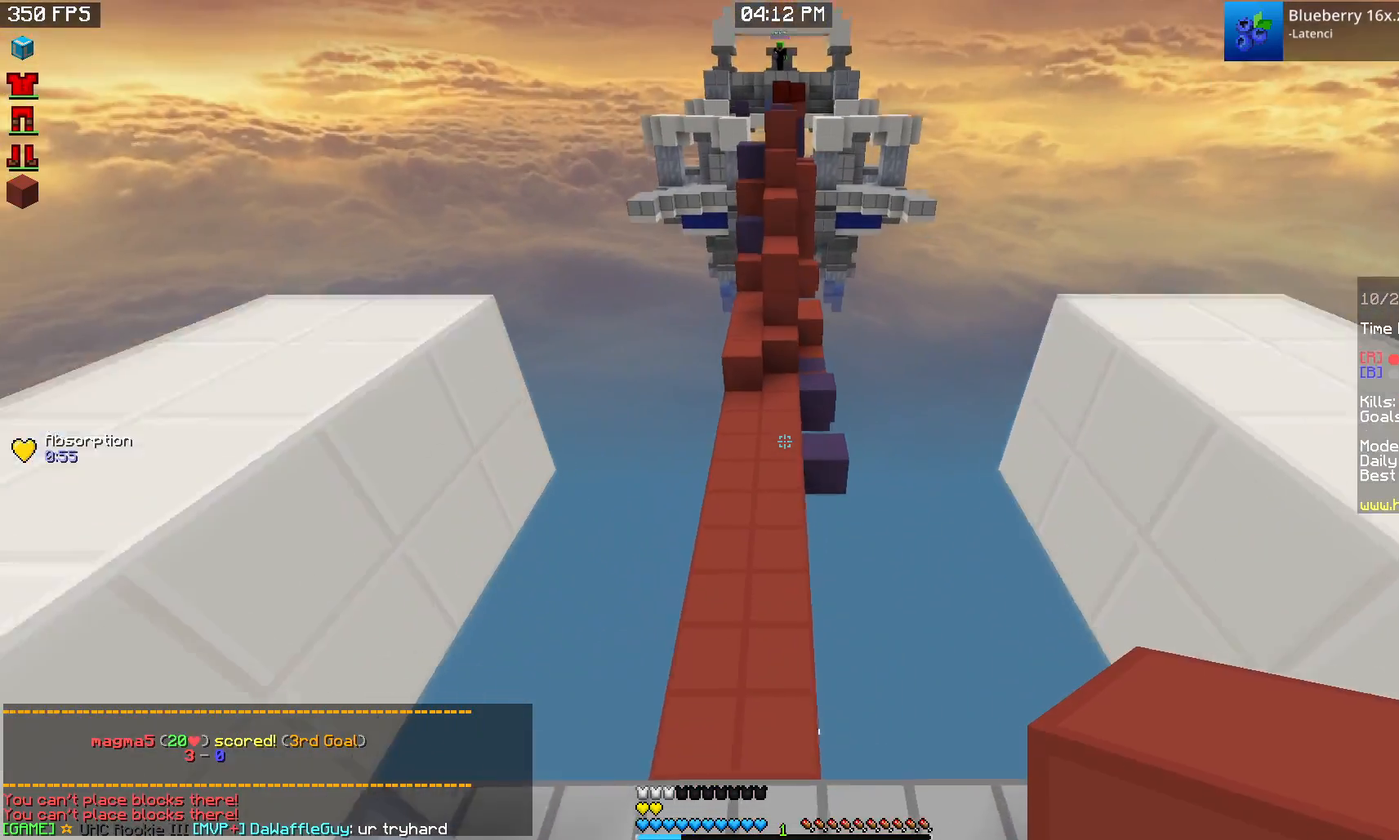
{"keys": ["w"], "mouse": ["left"], "events": [[433, "mouse_left", "down"]]}
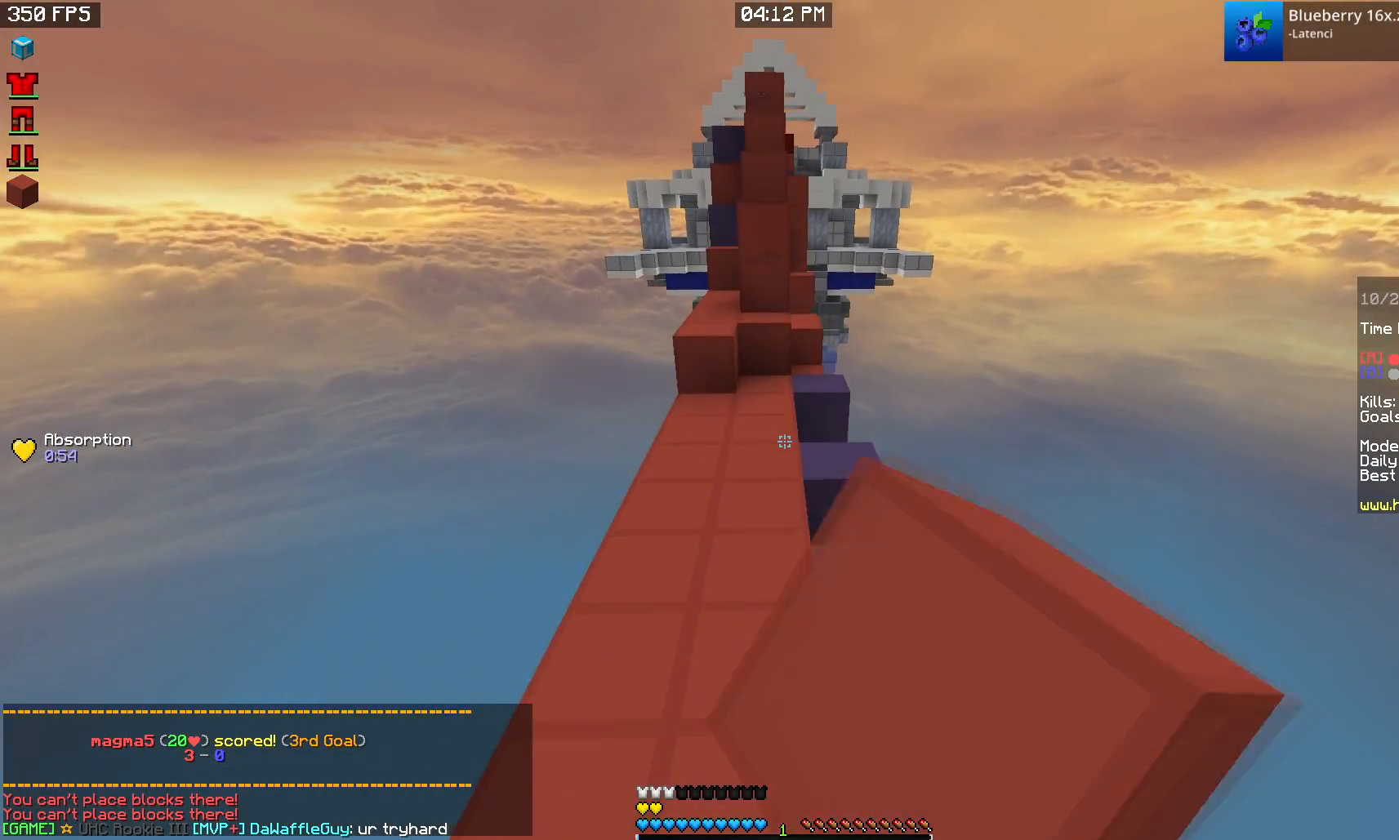
{"keys": ["w"], "mouse": ["left"], "events": []}
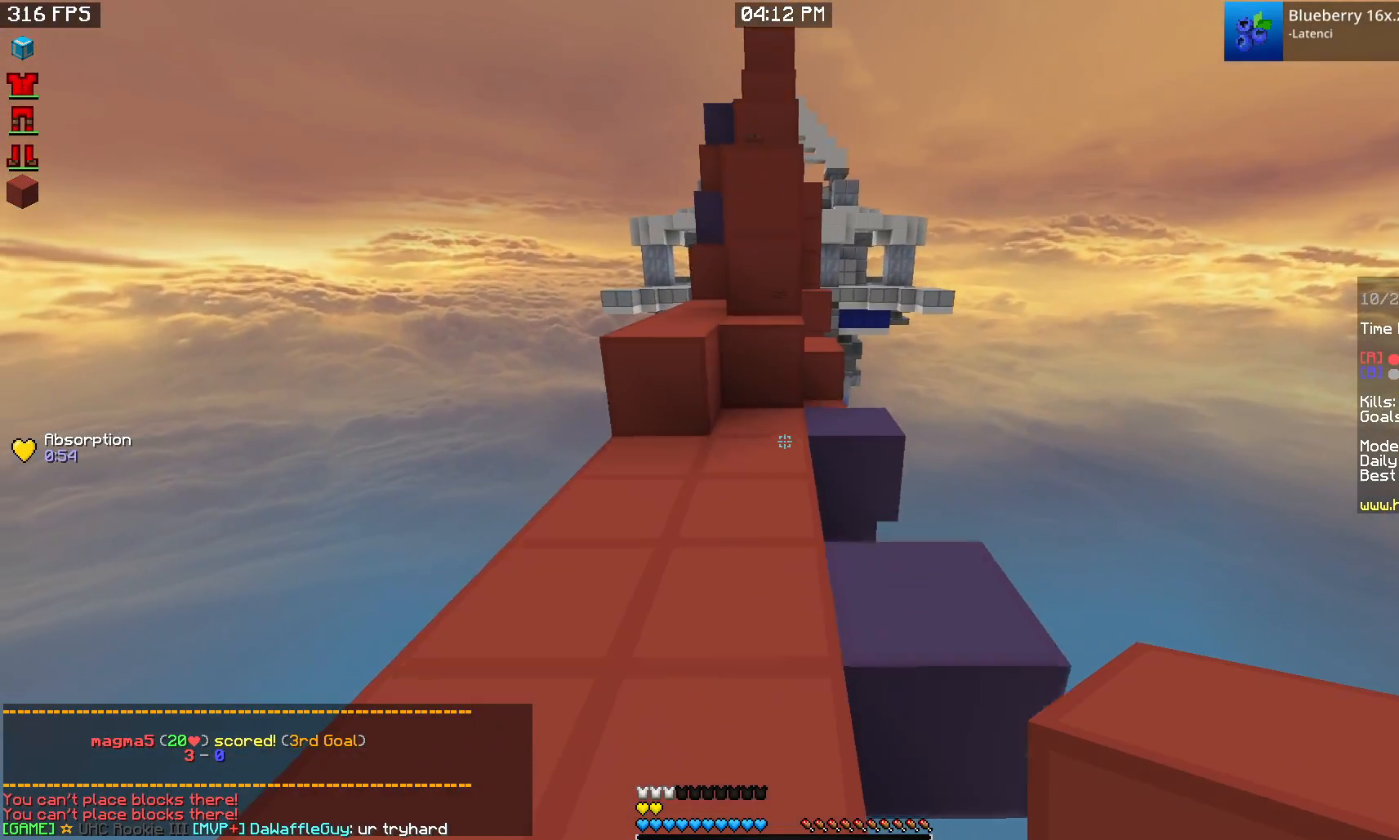
{"keys": ["a", "w"], "mouse": ["right"], "events": [[300, "mouse_right", "down"], [417, "a", "down"], [500, "mouse_left", "up"]]}
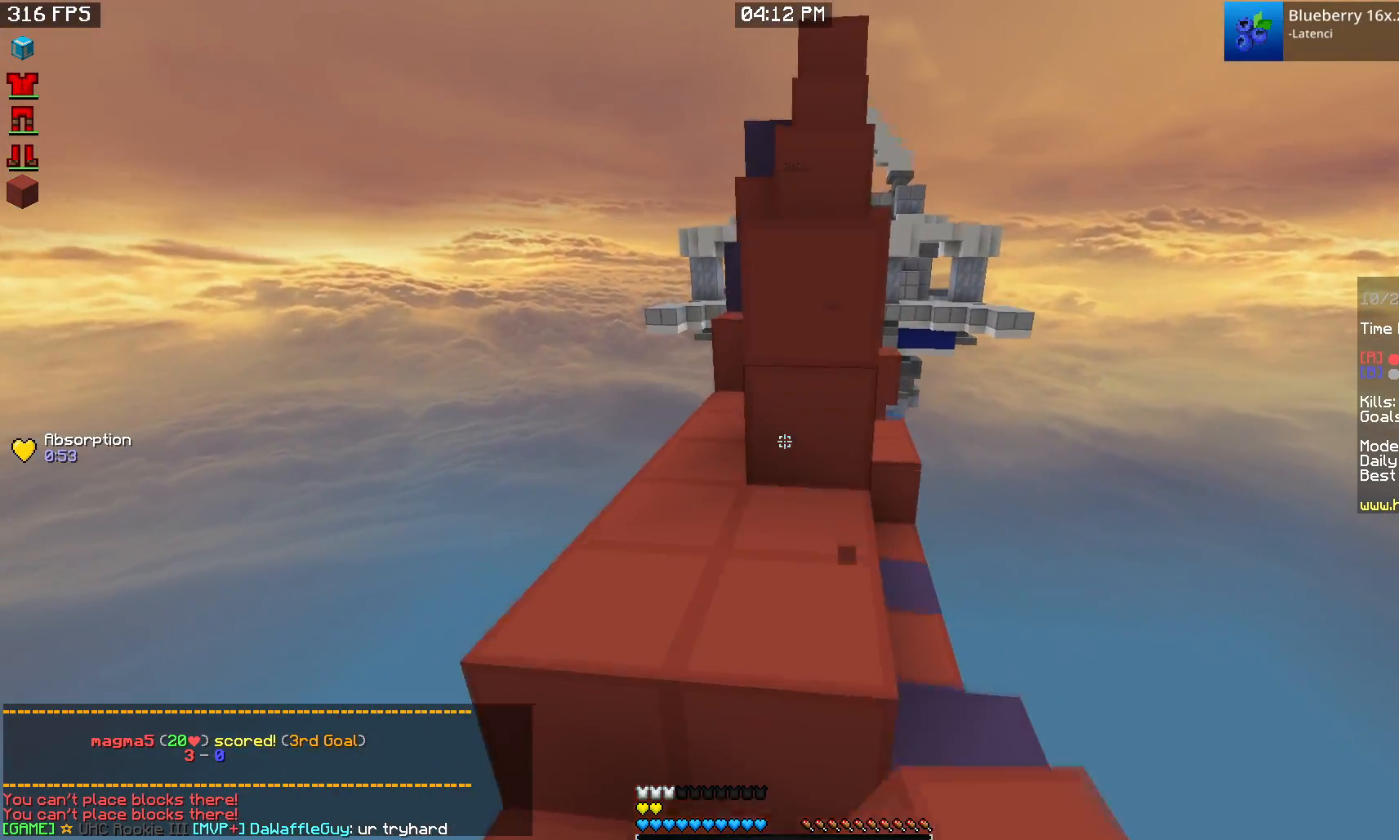
{"keys": ["w"], "mouse": ["left"], "events": [[50, "mouse_right", "up"], [83, "mouse_left", "down"], [450, "a", "up"]]}
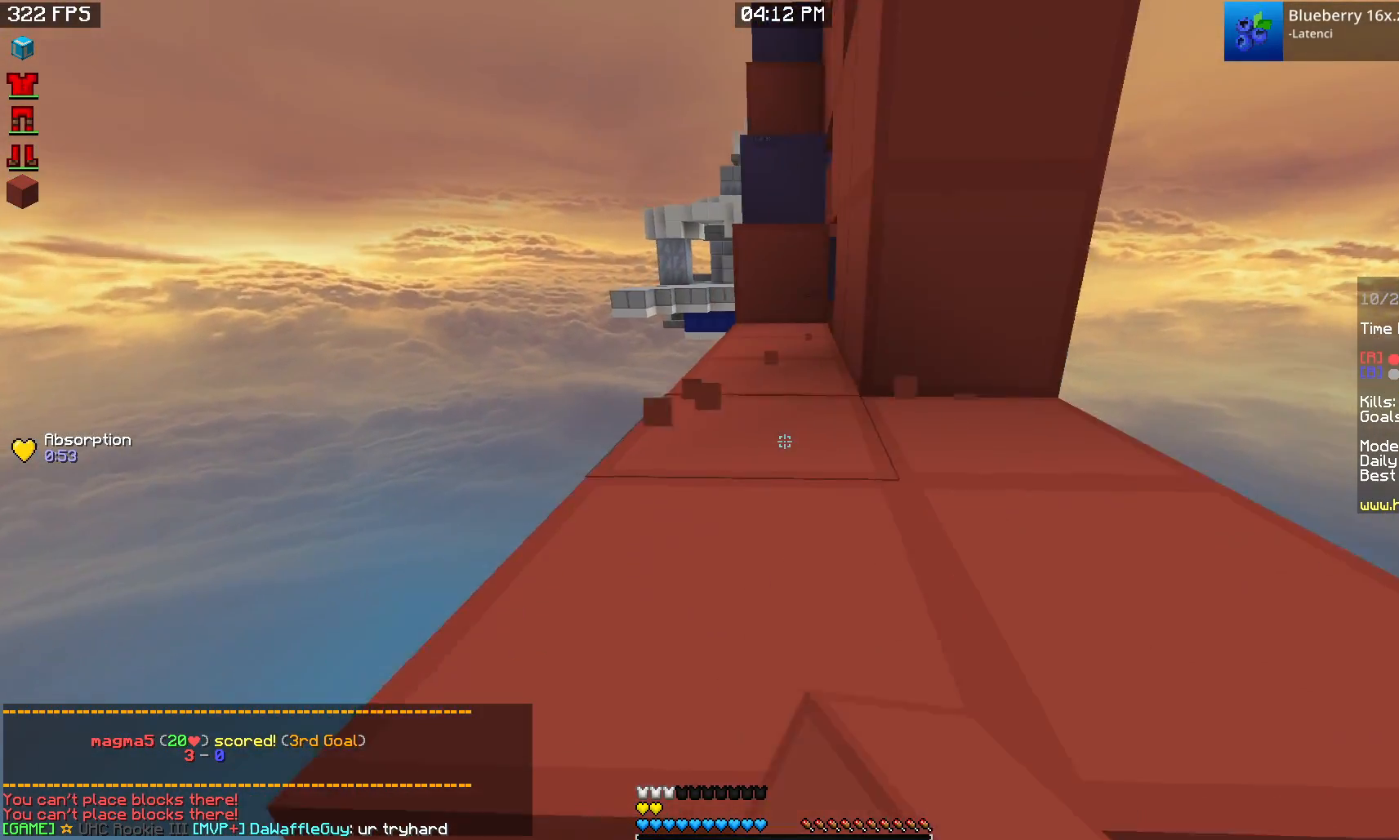
{"keys": ["w"], "mouse": ["left"], "events": []}
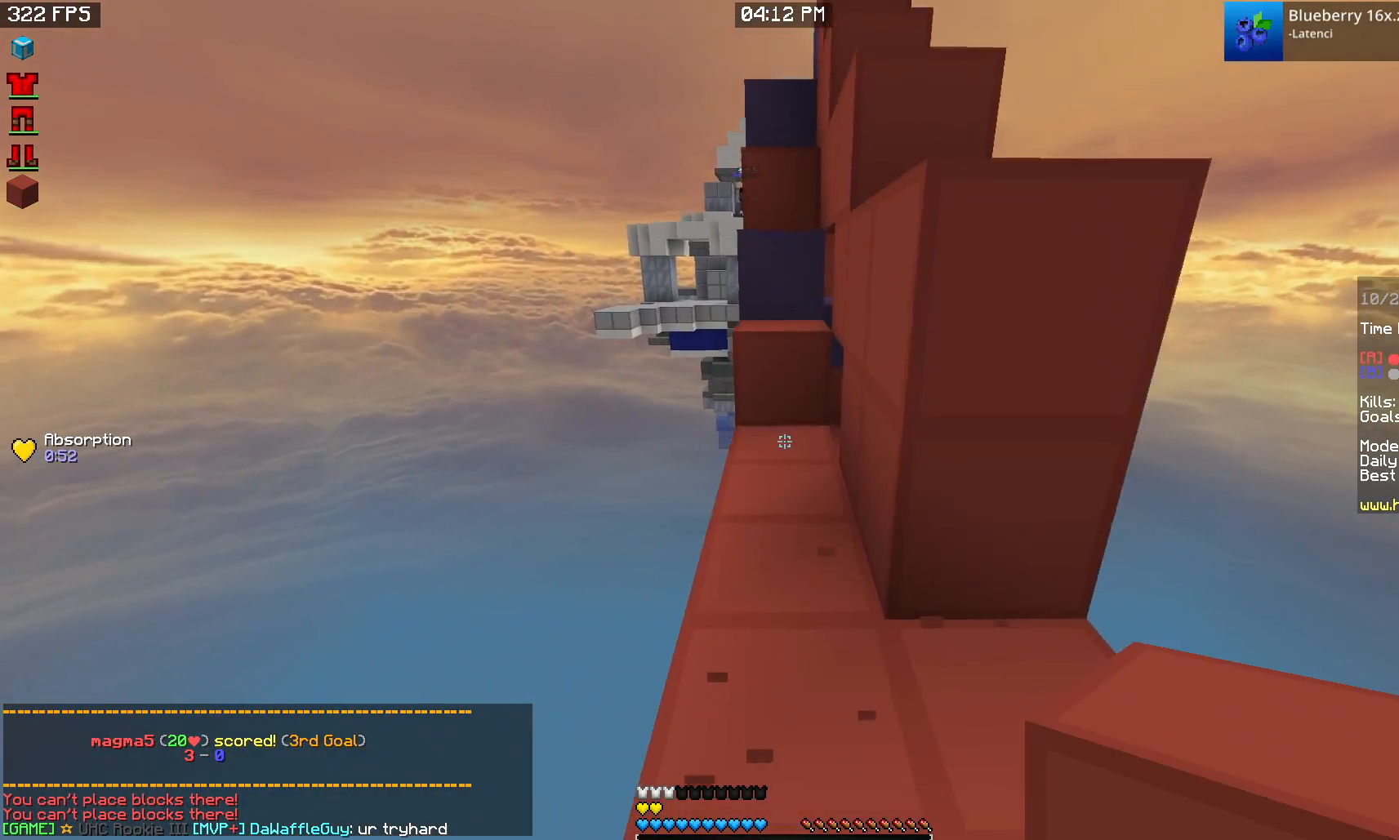
{"keys": ["w"], "mouse": [], "events": [[183, "mouse_right", "down"], [317, "mouse_left", "up"], [367, "mouse_right", "up"]]}
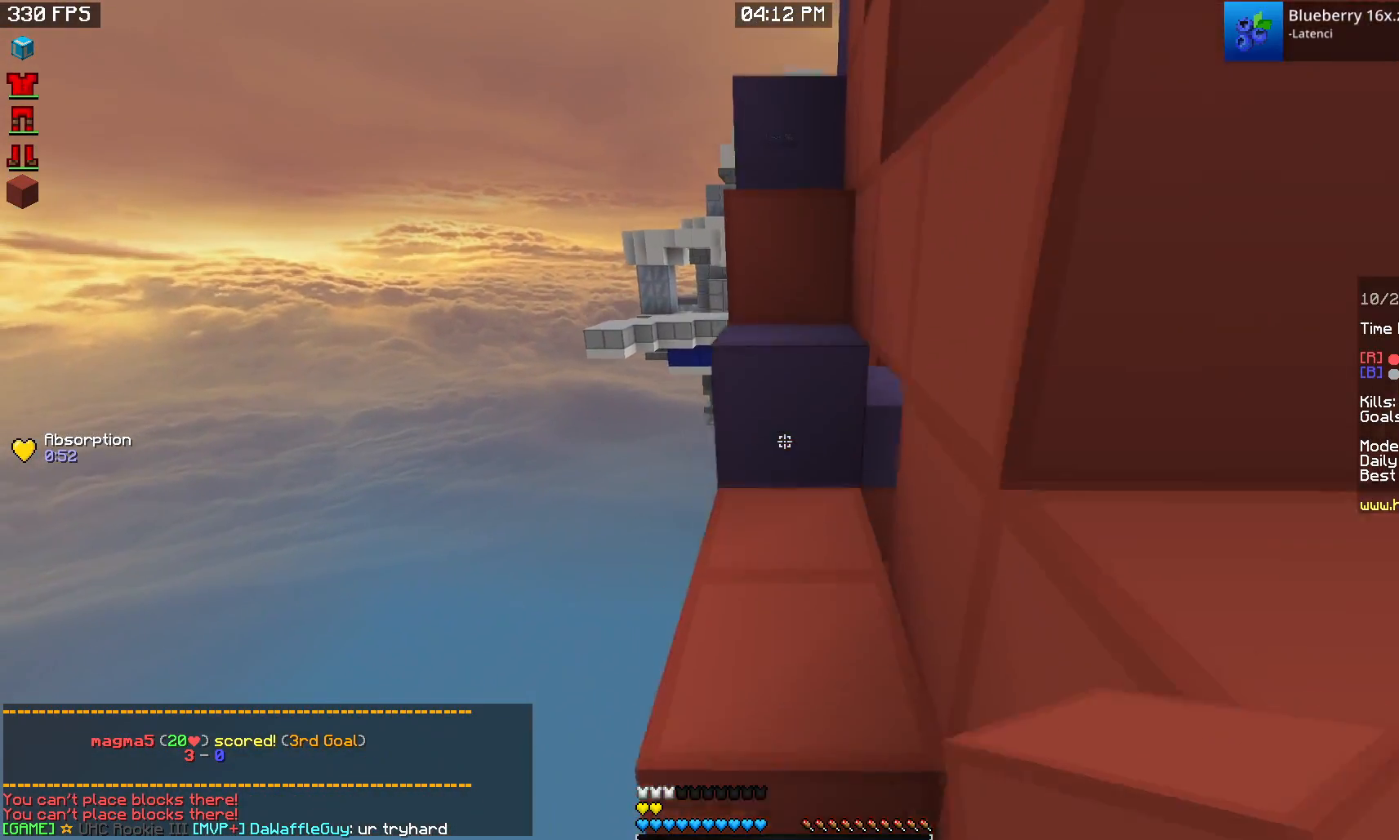
{"keys": [], "mouse": [], "events": [[183, "w", "up"]]}
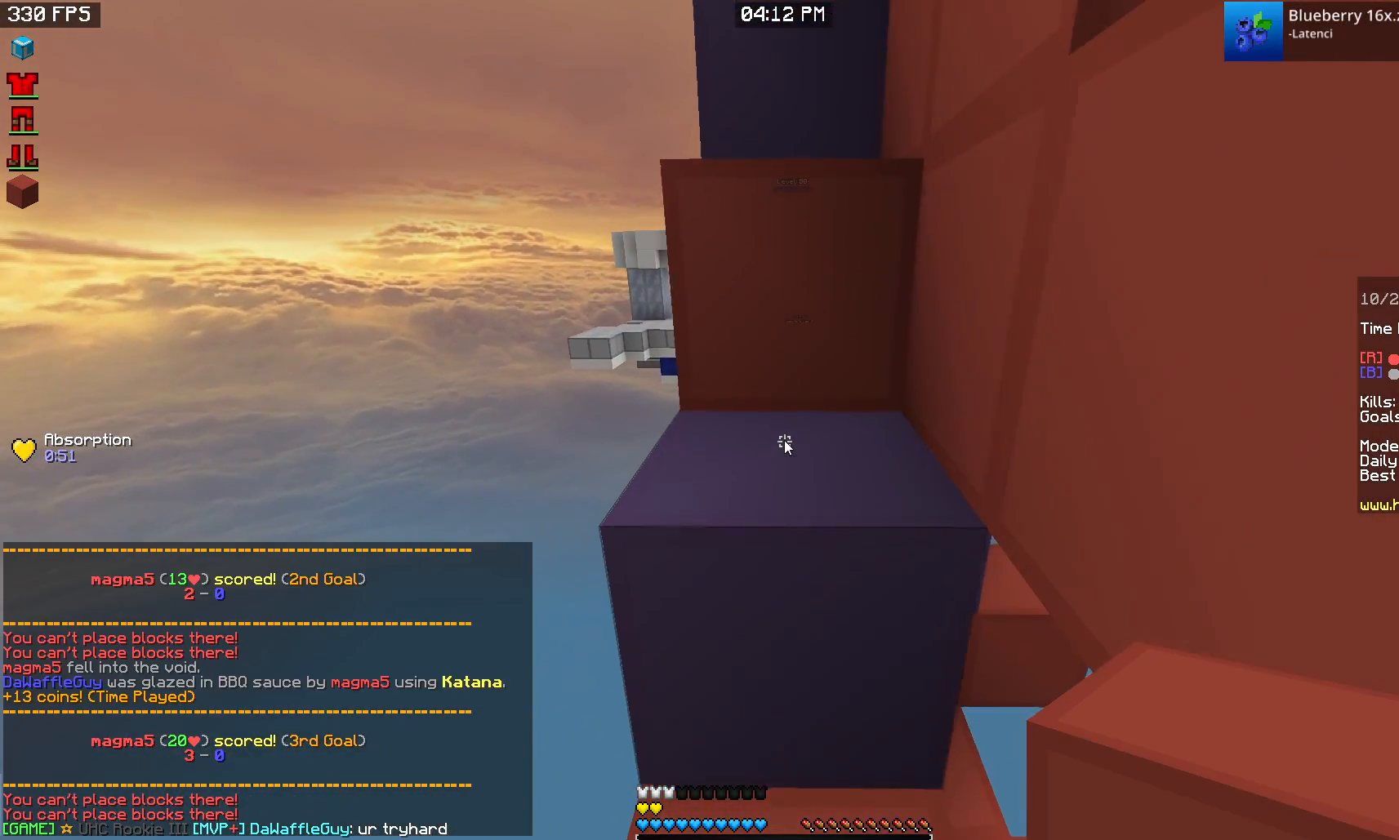
{"keys": ["w"], "mouse": [], "events": [[250, "w", "down"]]}
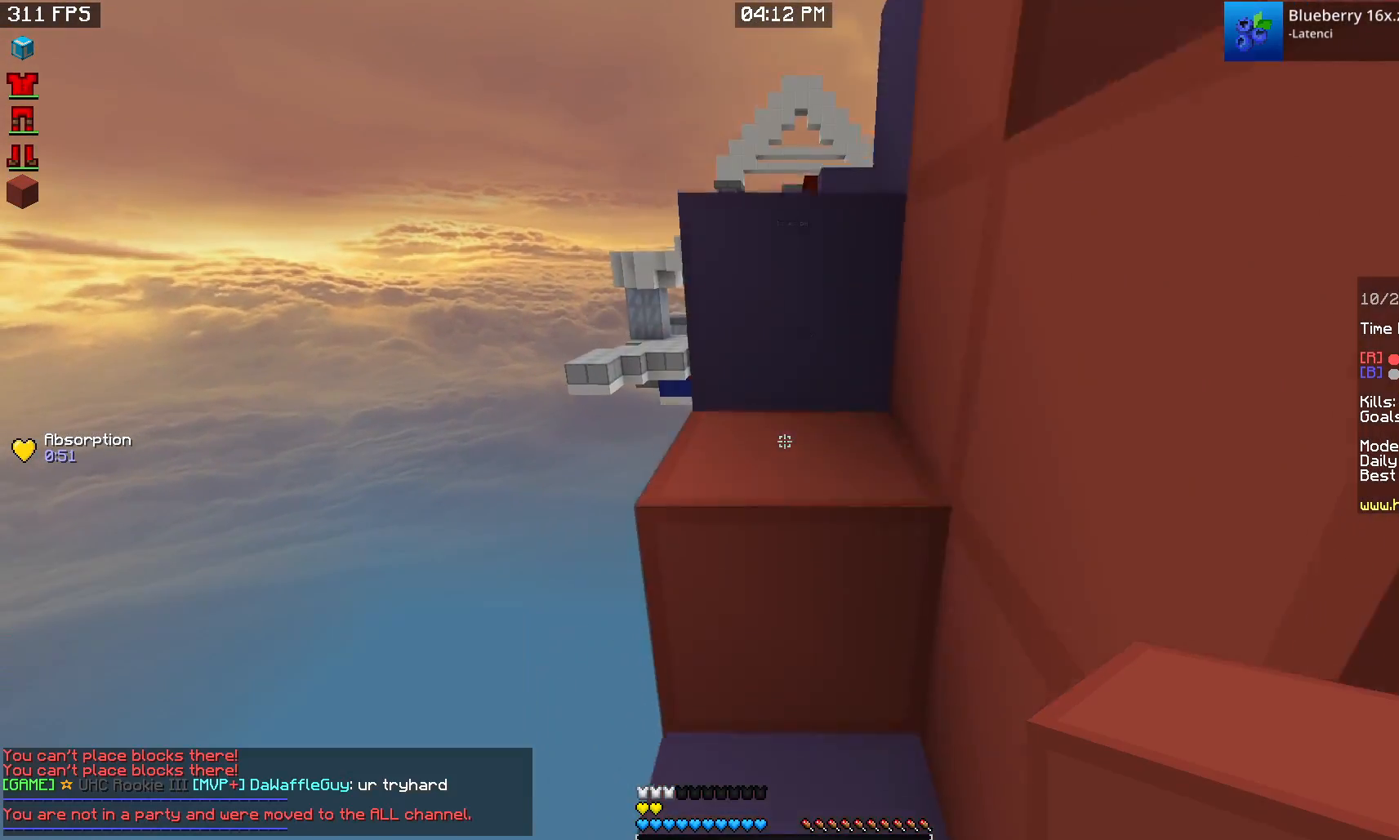
{"keys": ["w"], "mouse": [], "events": []}
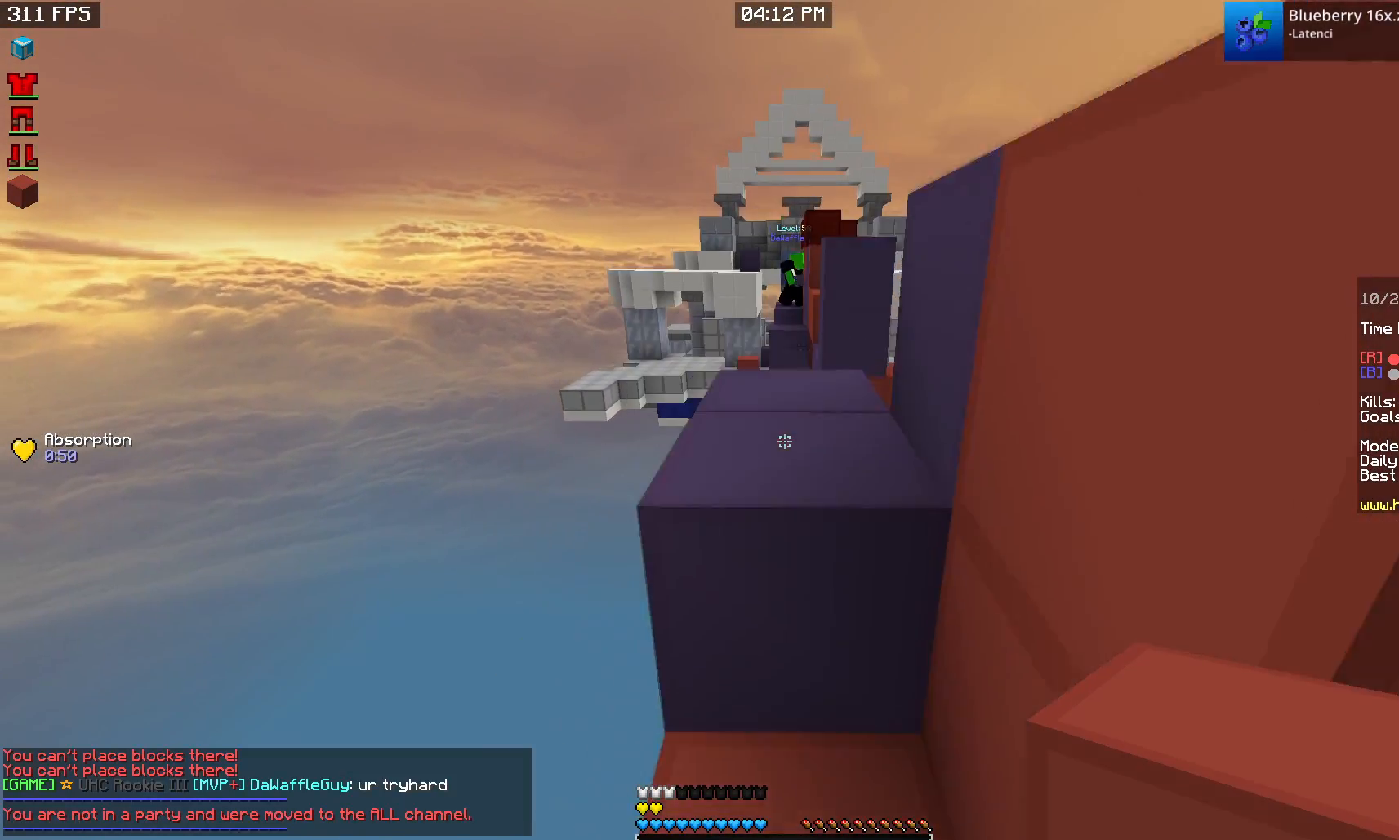
{"keys": ["w"], "mouse": [], "events": []}
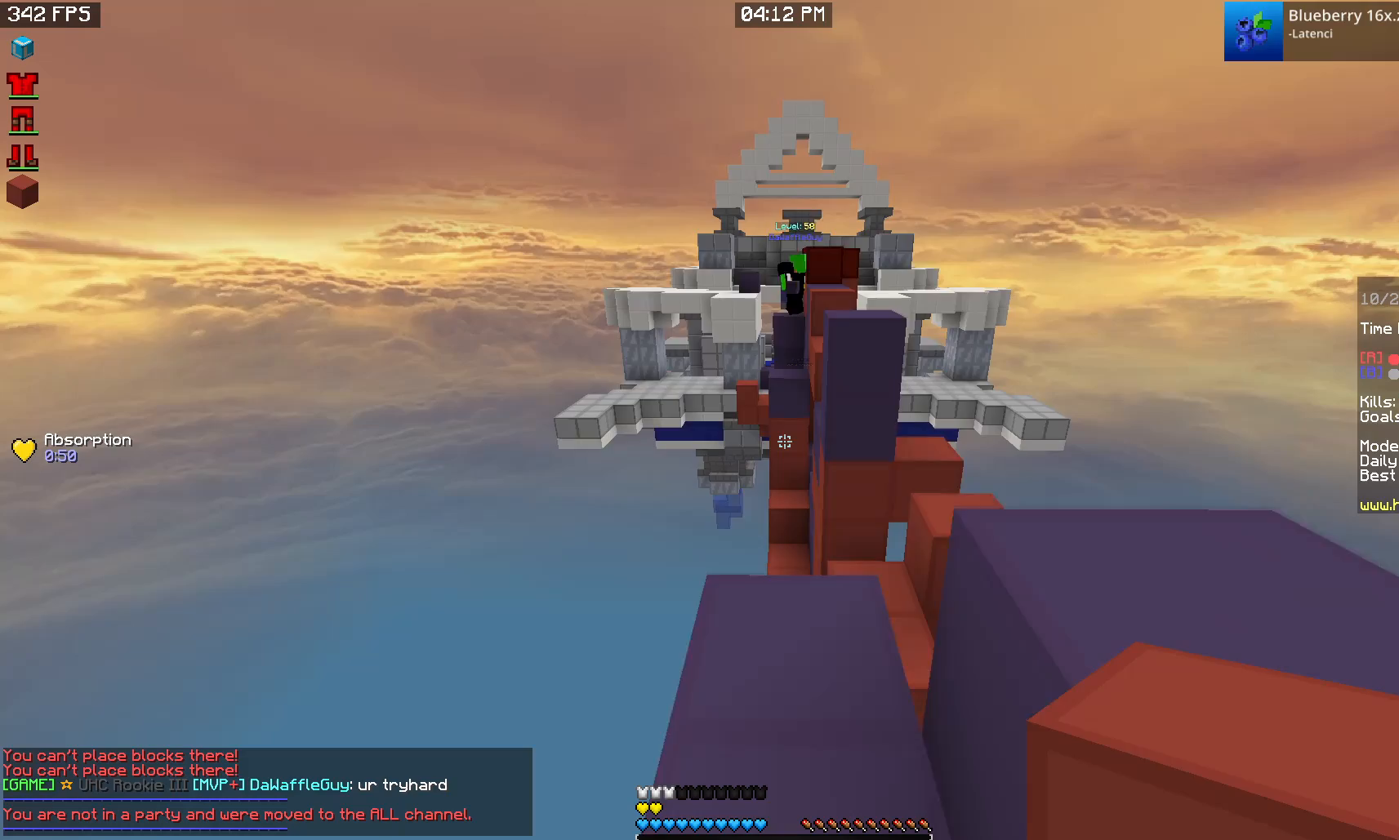
{"keys": [], "mouse": [], "events": [[150, "w", "up"]]}
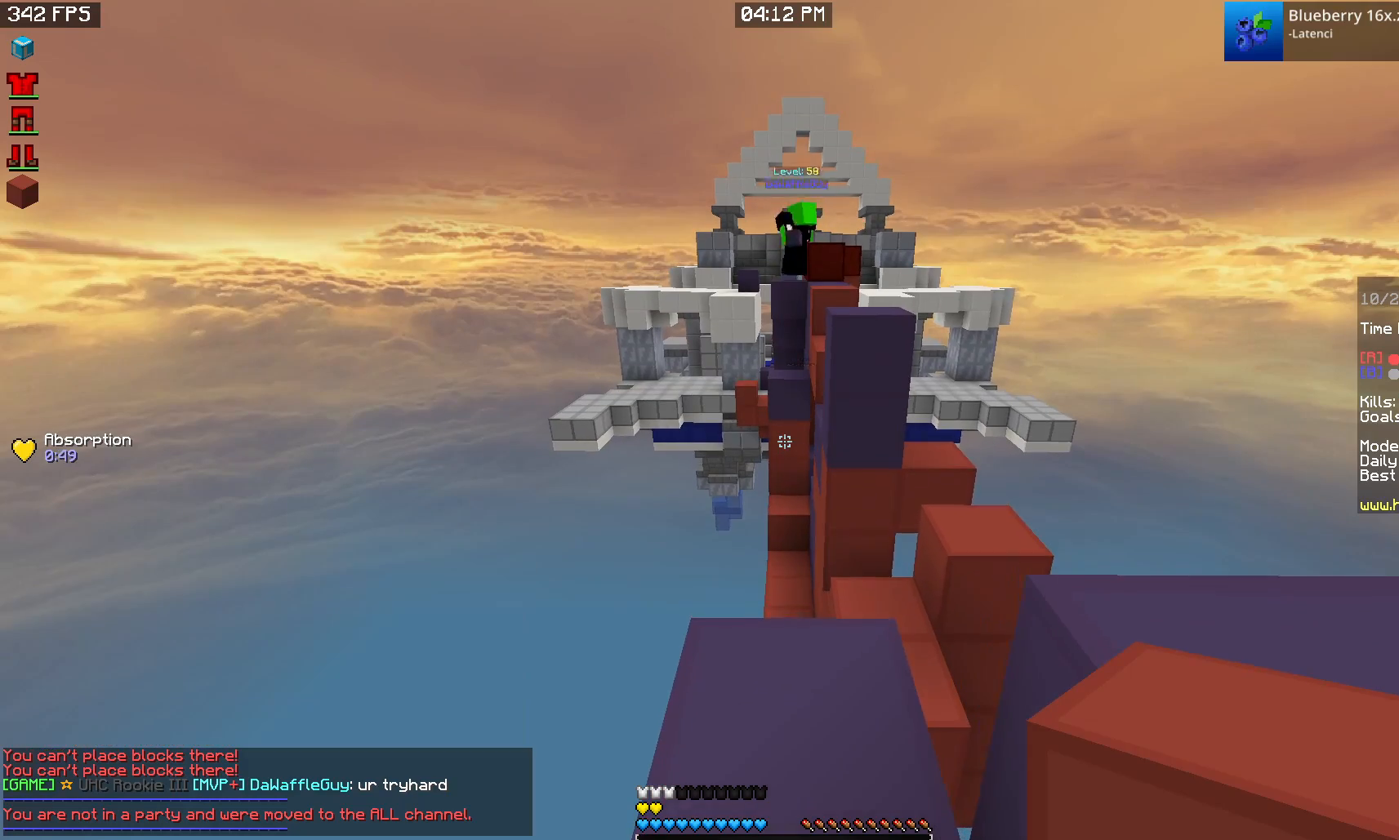
{"keys": [], "mouse": [], "events": [[117, "w", "down"], [383, "w", "up"]]}
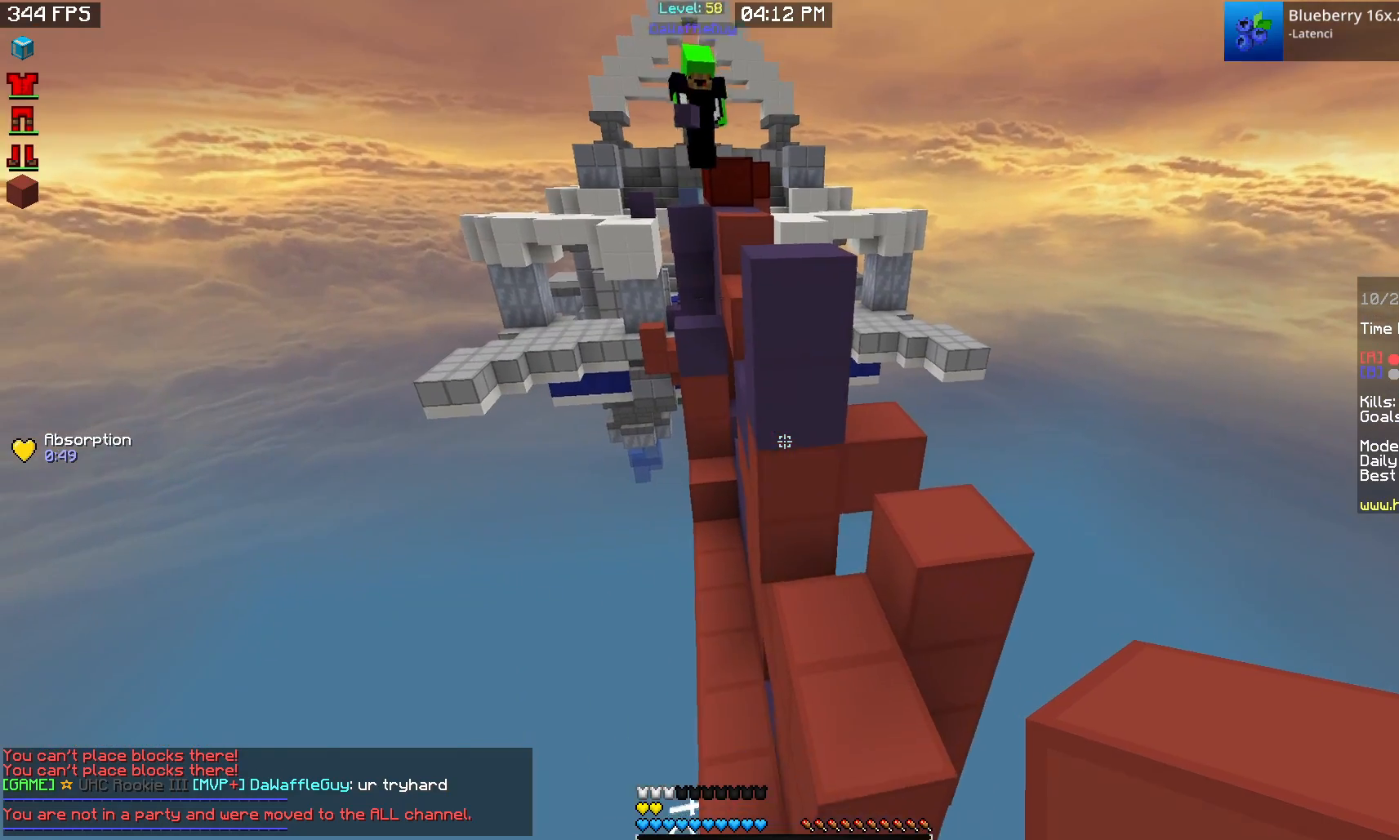
{"keys": [], "mouse": [], "events": [[33, "s", "down"], [250, "s", "up"]]}
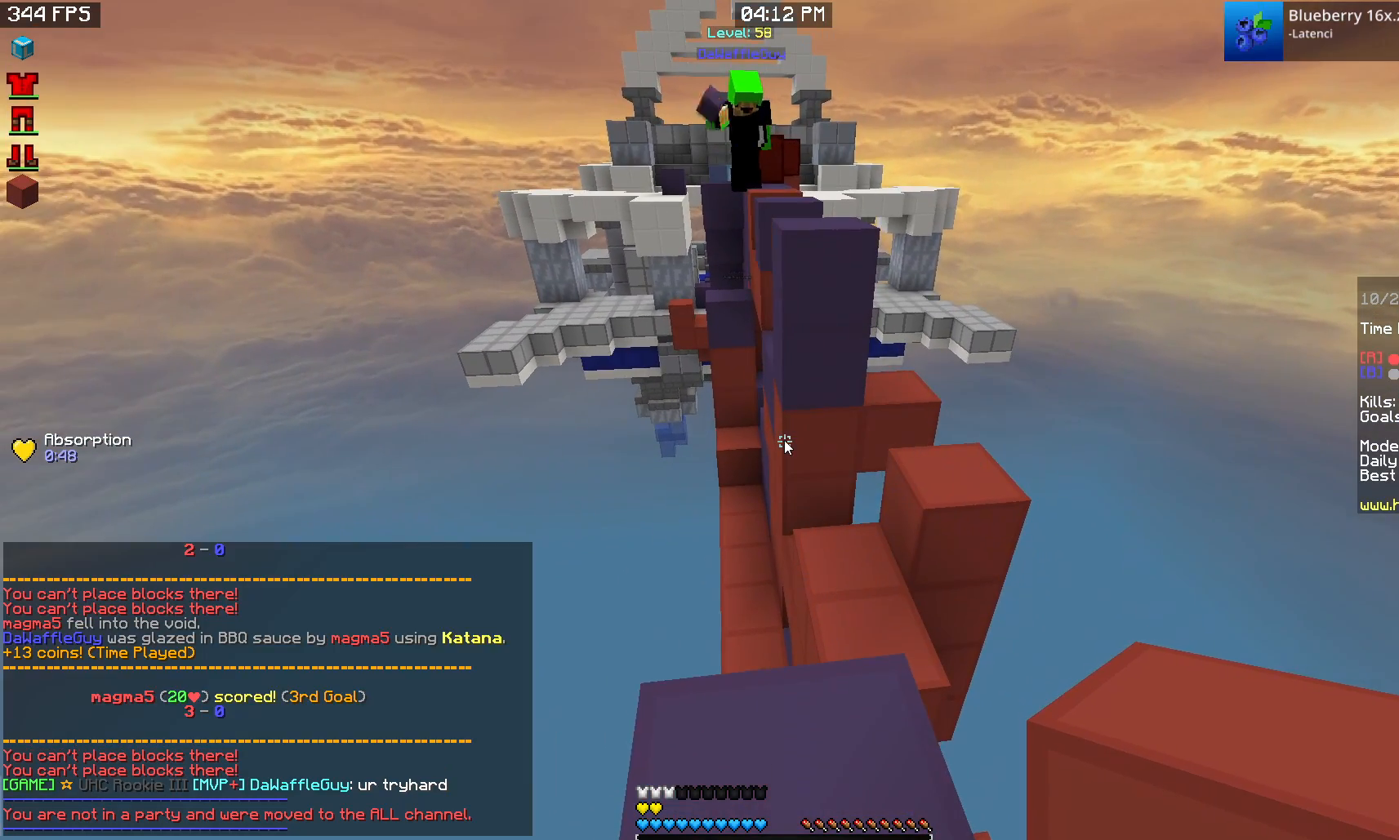
{"keys": [], "mouse": [], "events": []}
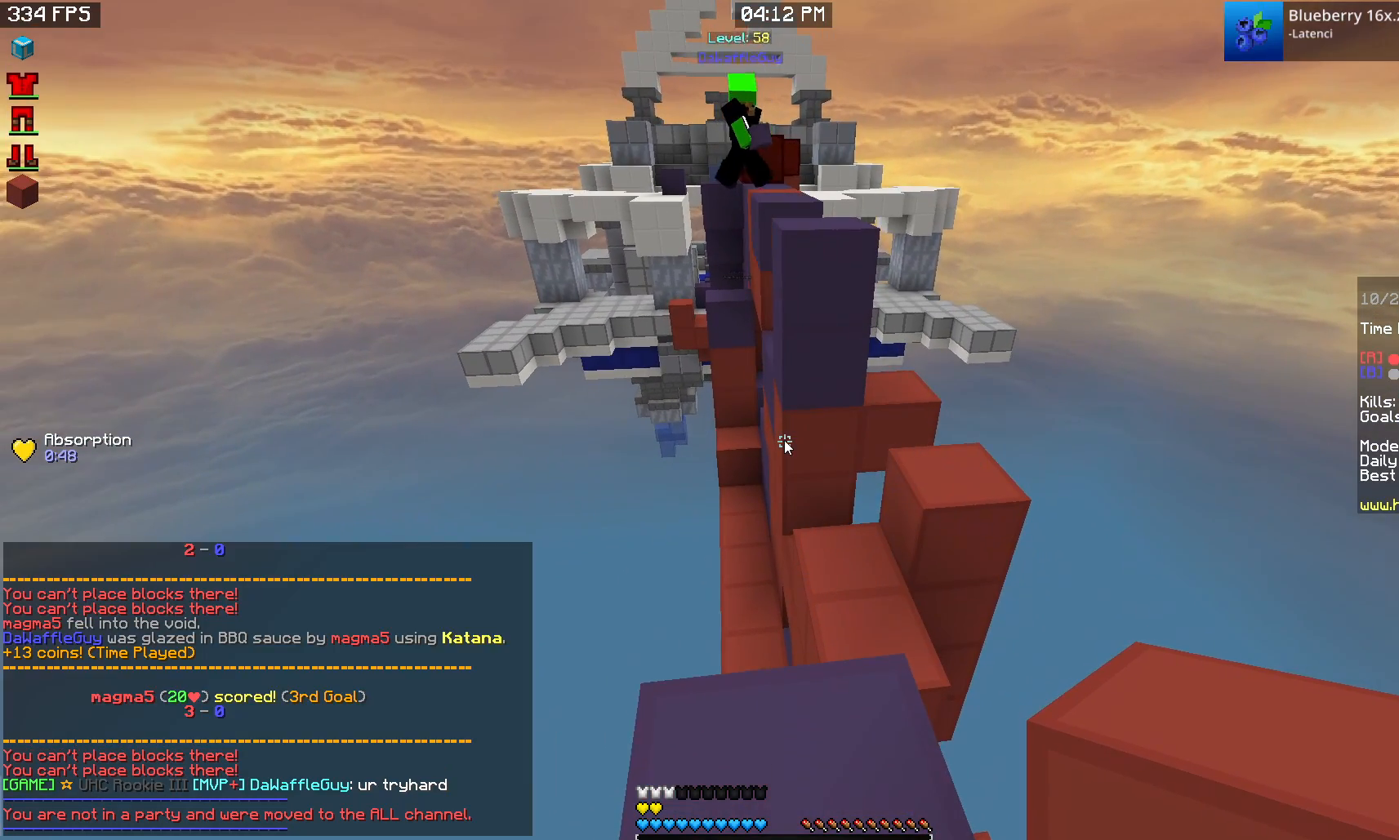
{"keys": ["w"], "mouse": [], "events": [[483, "w", "down"]]}